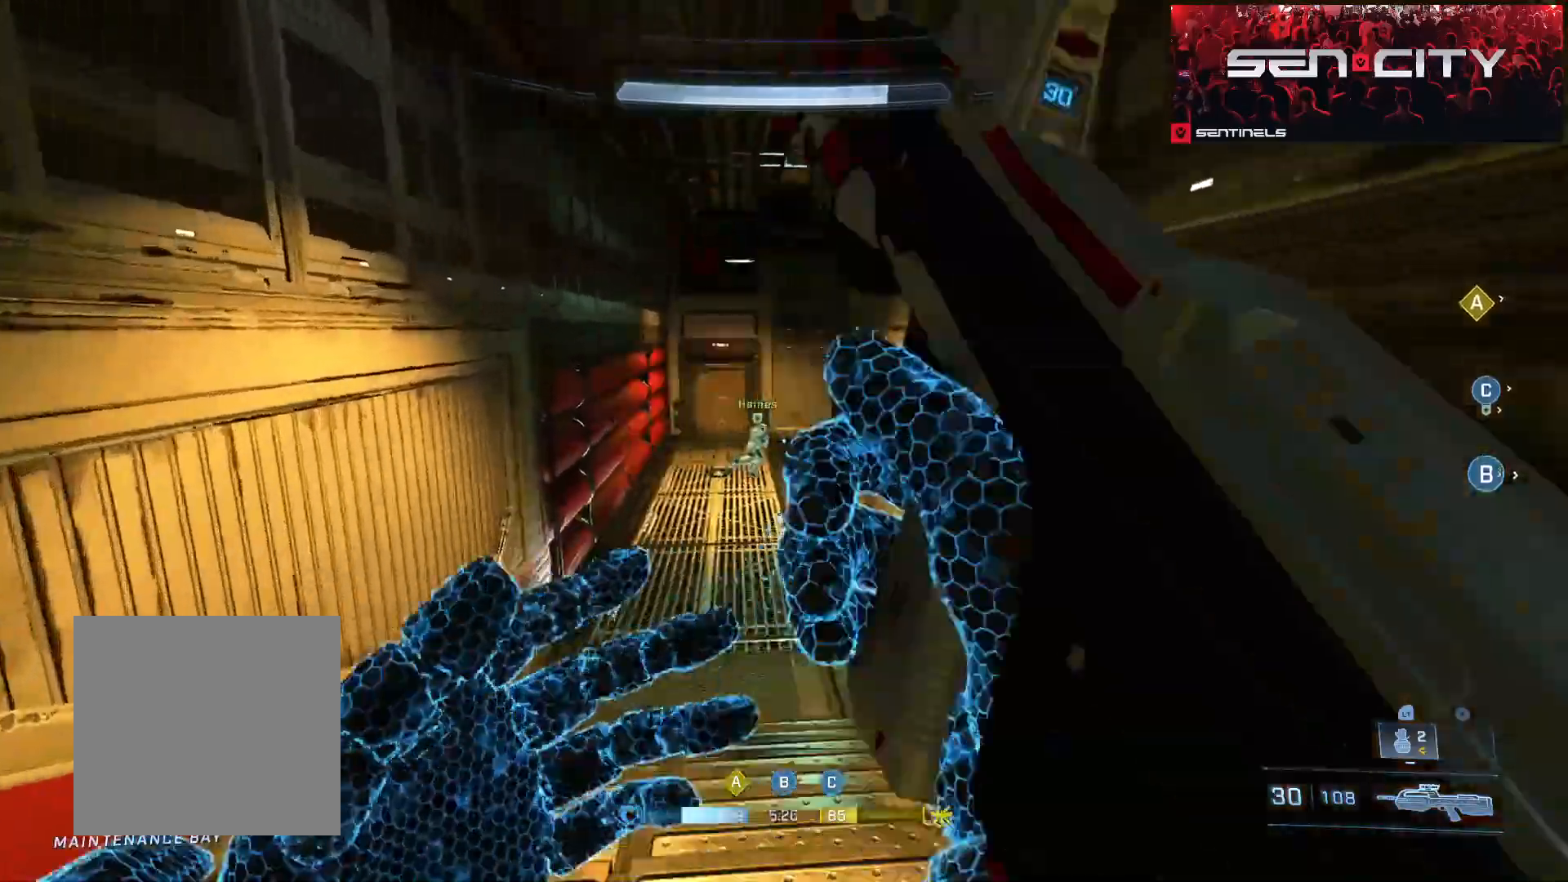
Gameplay with a controller (Xbox layout); each line is a JSON object with the inputs held at the frame after it. "events" lists button and stick changes between this image and that frame as [ms after this image, input, new state], when the widget could be followed in between.
{"buttons": ["L3"], "left_stick": "up-right", "right_stick": "up-left", "events": [[83, "right_stick", "down"], [267, "L3", "down"], [267, "left_stick", "up-right"], [334, "right_stick", "up-left"]]}
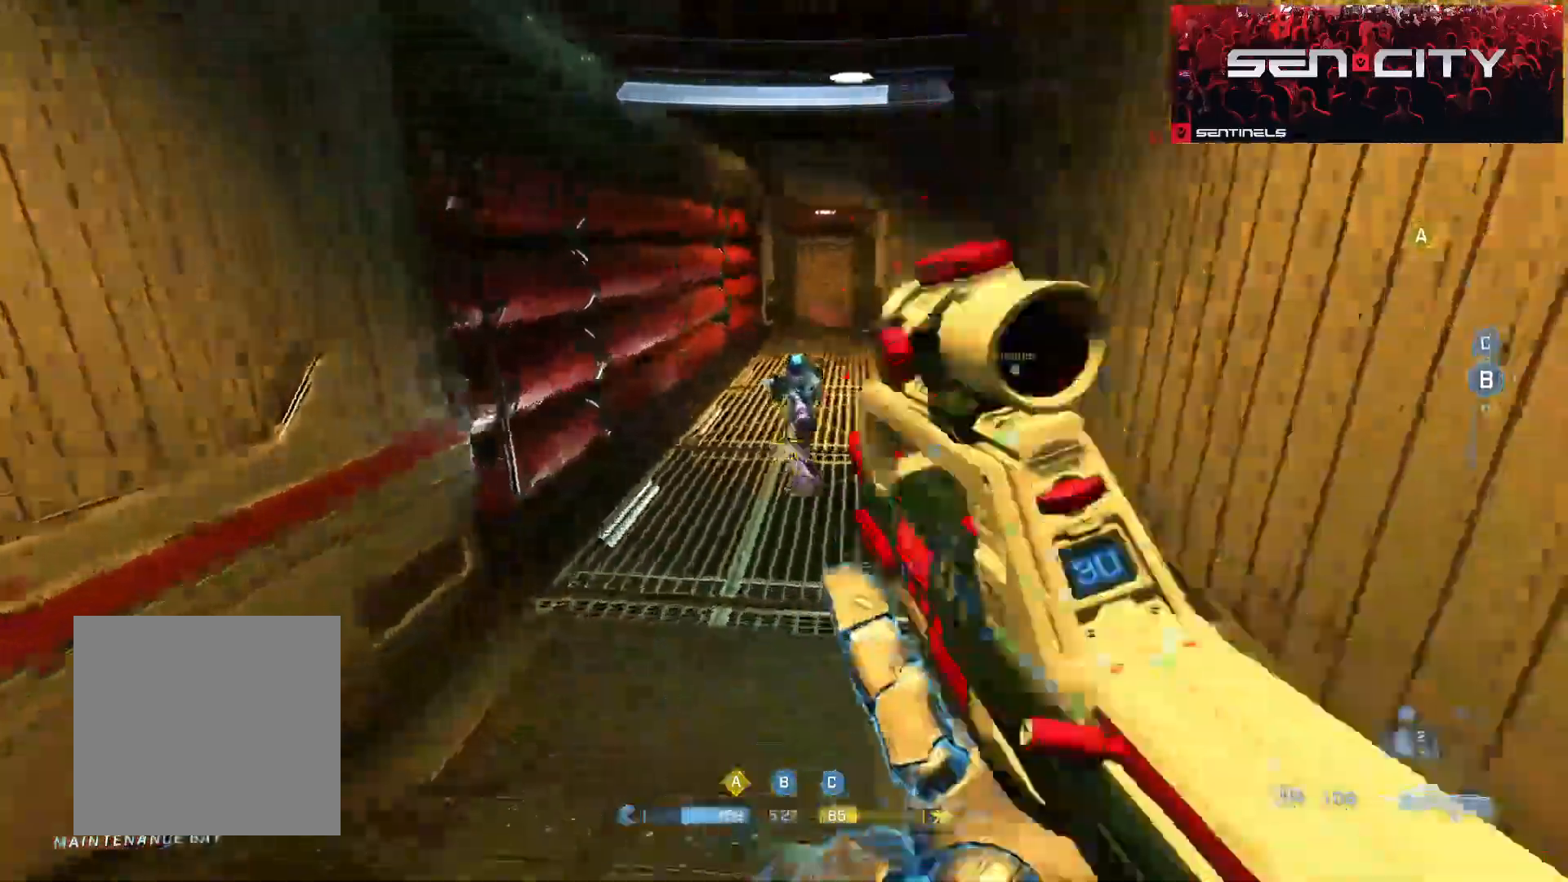
{"buttons": [], "left_stick": "up-right", "right_stick": "right", "events": [[66, "right_stick", "up"], [133, "R2", "down"], [183, "right_stick", "up-right"], [250, "L3", "up"], [383, "R2", "up"], [500, "right_stick", "right"]]}
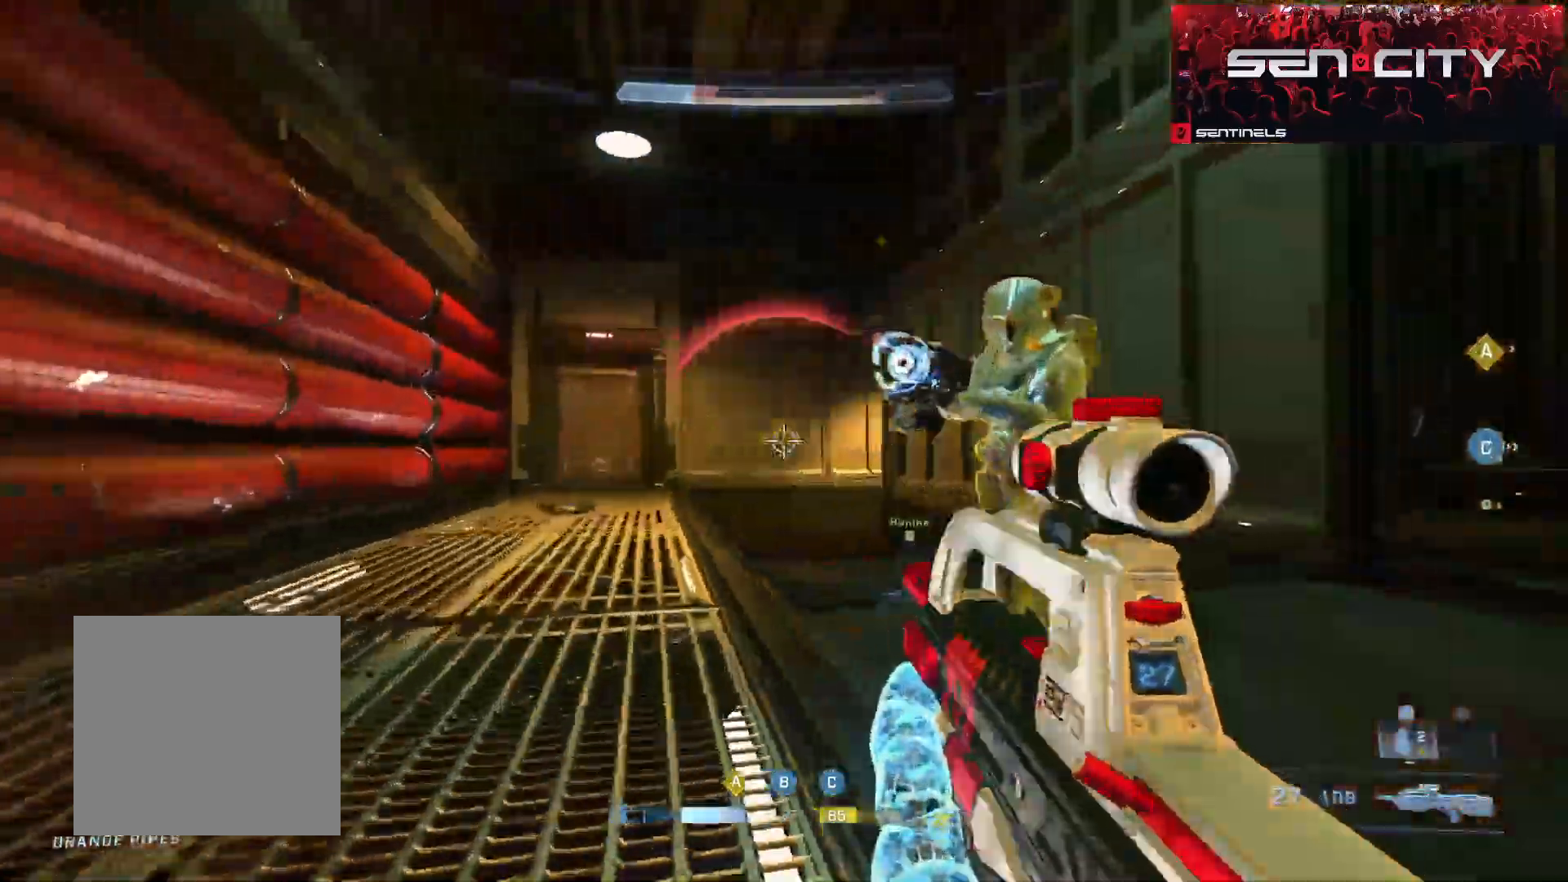
{"buttons": [], "left_stick": "down-right", "right_stick": "right"}
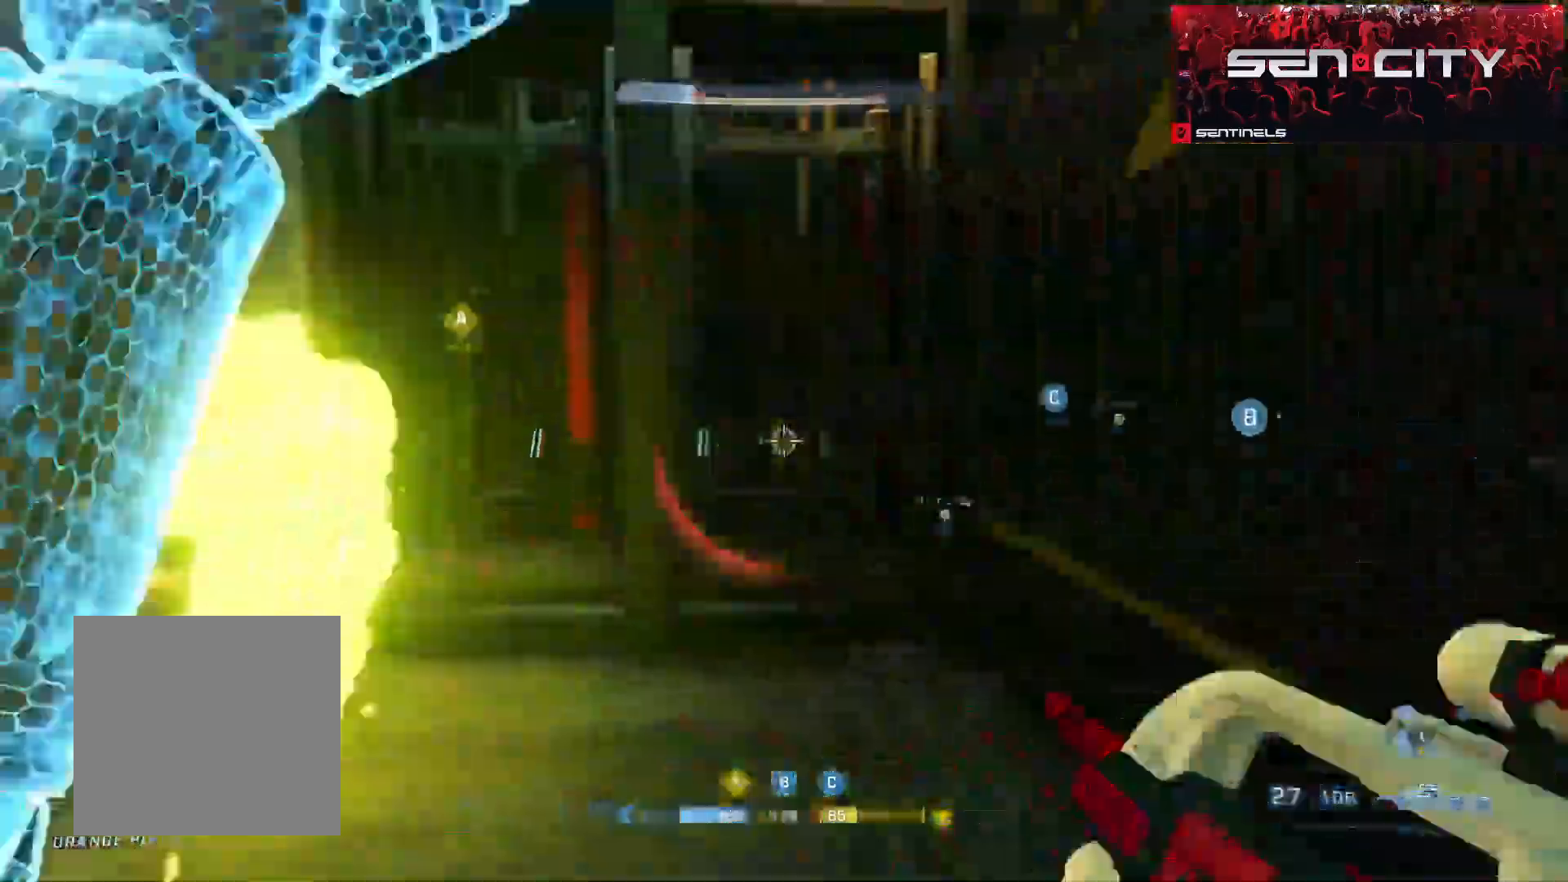
{"buttons": ["R2"], "left_stick": "up", "right_stick": "up-right", "events": [[133, "right_stick", "down-left"], [233, "right_stick", "up-left"], [267, "left_stick", "down"], [383, "R2", "down"], [450, "left_stick", "up"], [450, "right_stick", "up-right"]]}
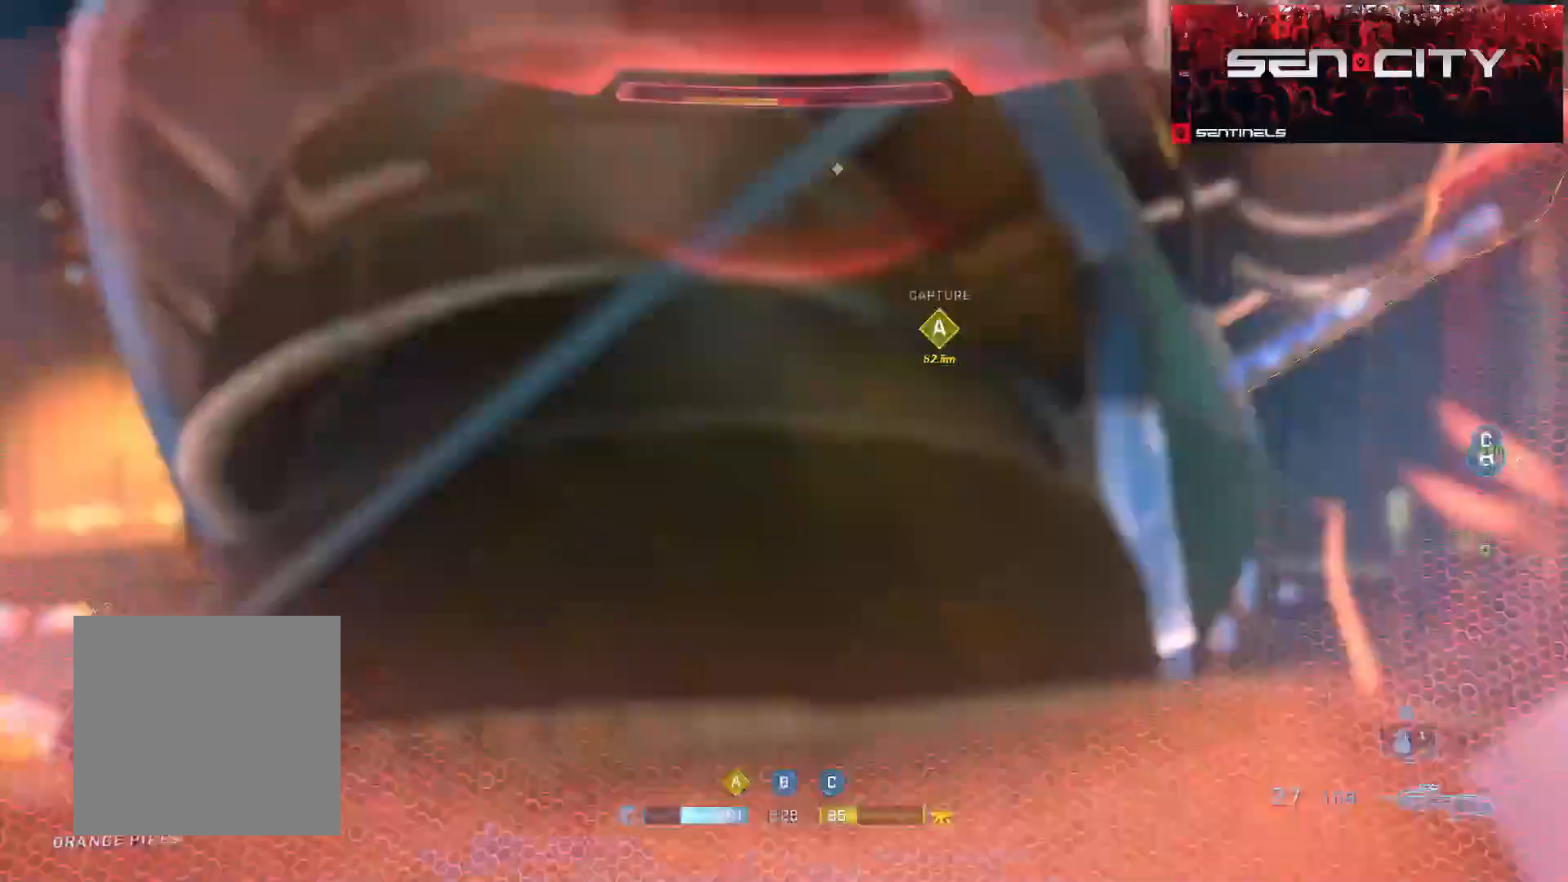
{"buttons": [], "left_stick": "center", "right_stick": "center", "events": [[33, "right_stick", "up"], [184, "R2", "up"], [200, "left_stick", "center"], [334, "right_stick", "center"]]}
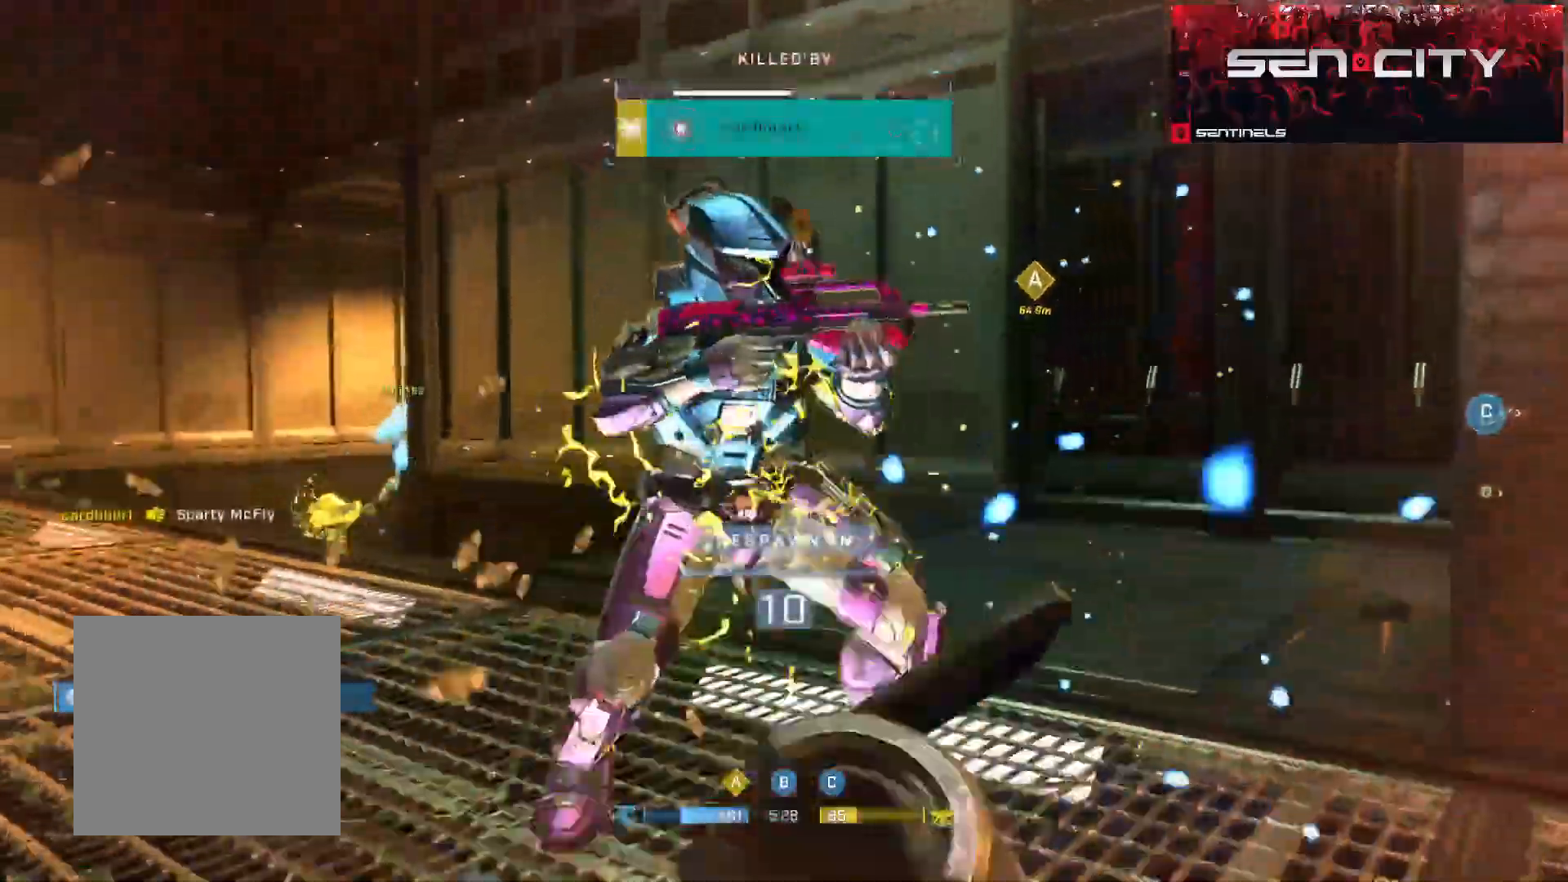
{"buttons": [], "left_stick": "center", "right_stick": "center", "events": []}
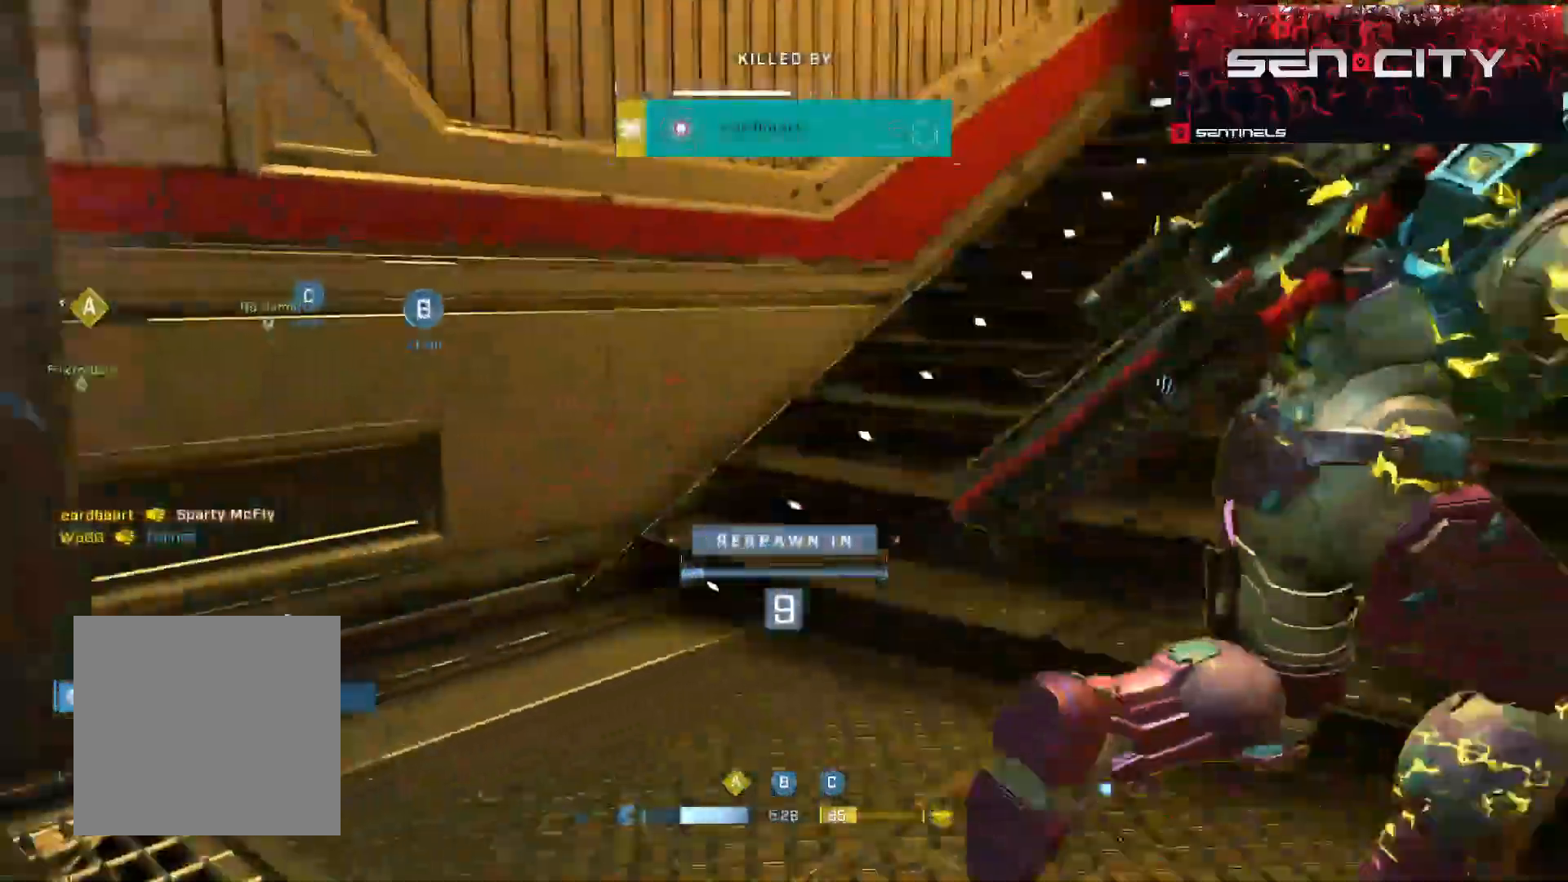
{"buttons": [], "left_stick": "center", "right_stick": "center", "events": [[350, "R1", "down"], [367, "R2", "down"], [417, "R1", "up"], [417, "R2", "up"]]}
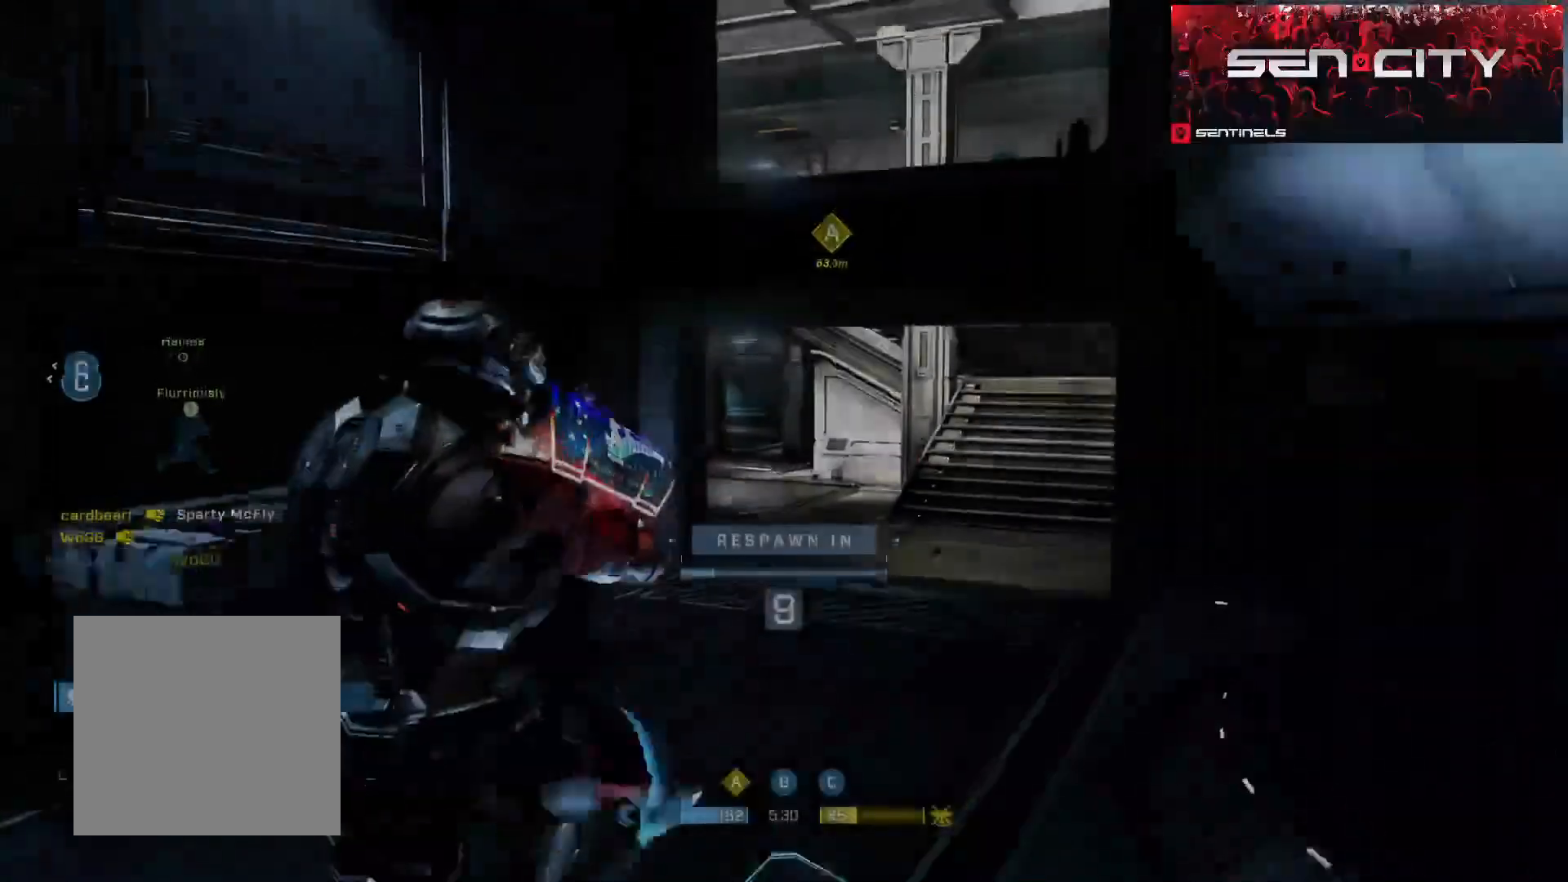
{"buttons": ["R1"], "left_stick": "center", "right_stick": "center", "events": [[450, "R1", "down"]]}
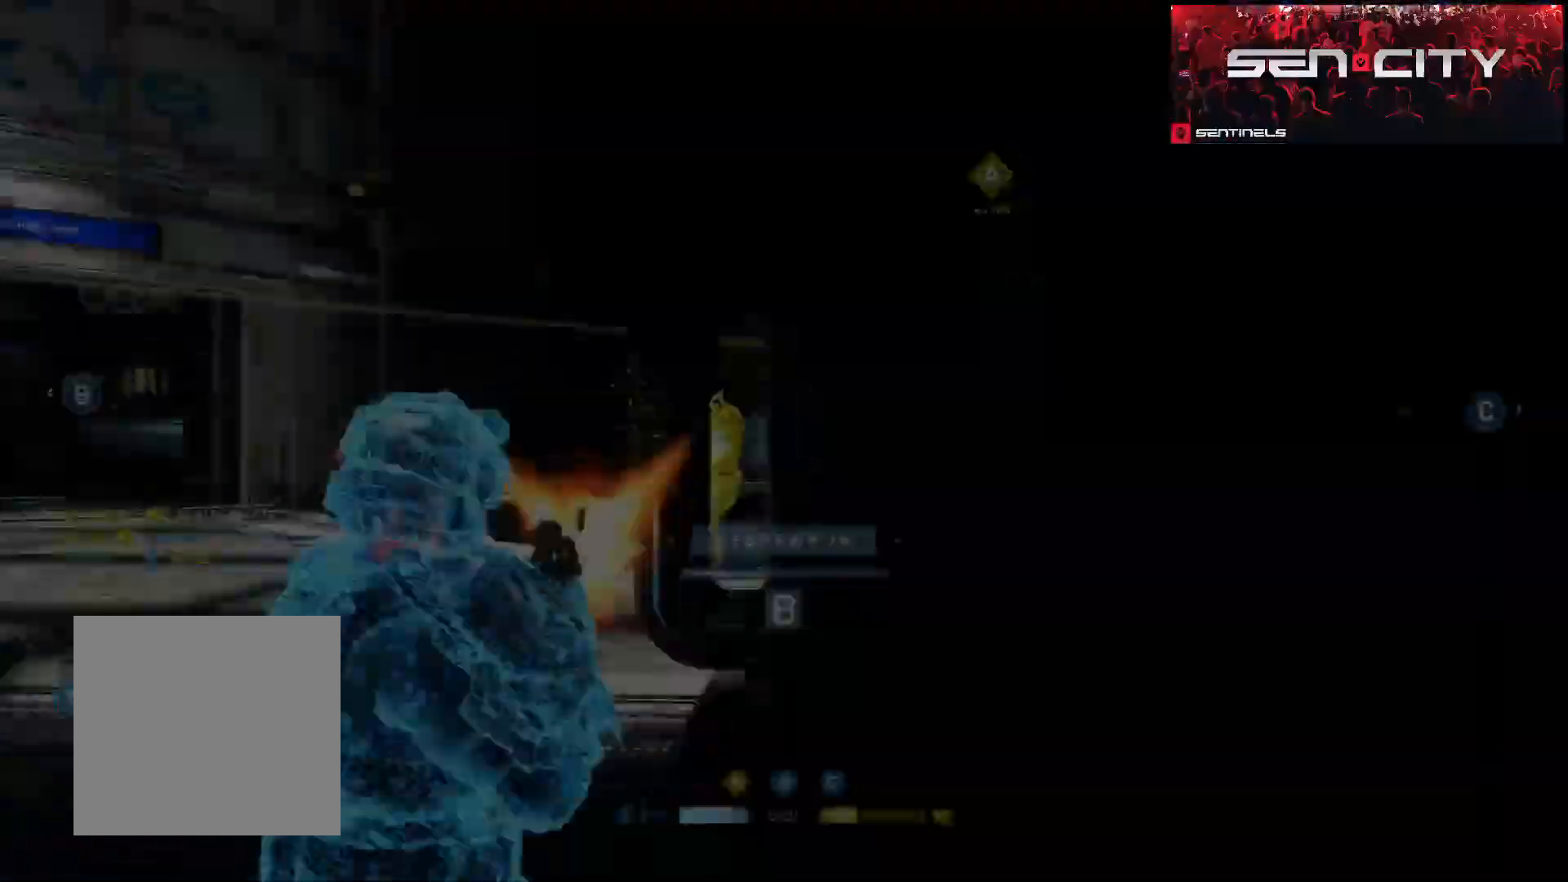
{"buttons": [], "left_stick": "center", "right_stick": "center", "events": [[33, "R1", "up"]]}
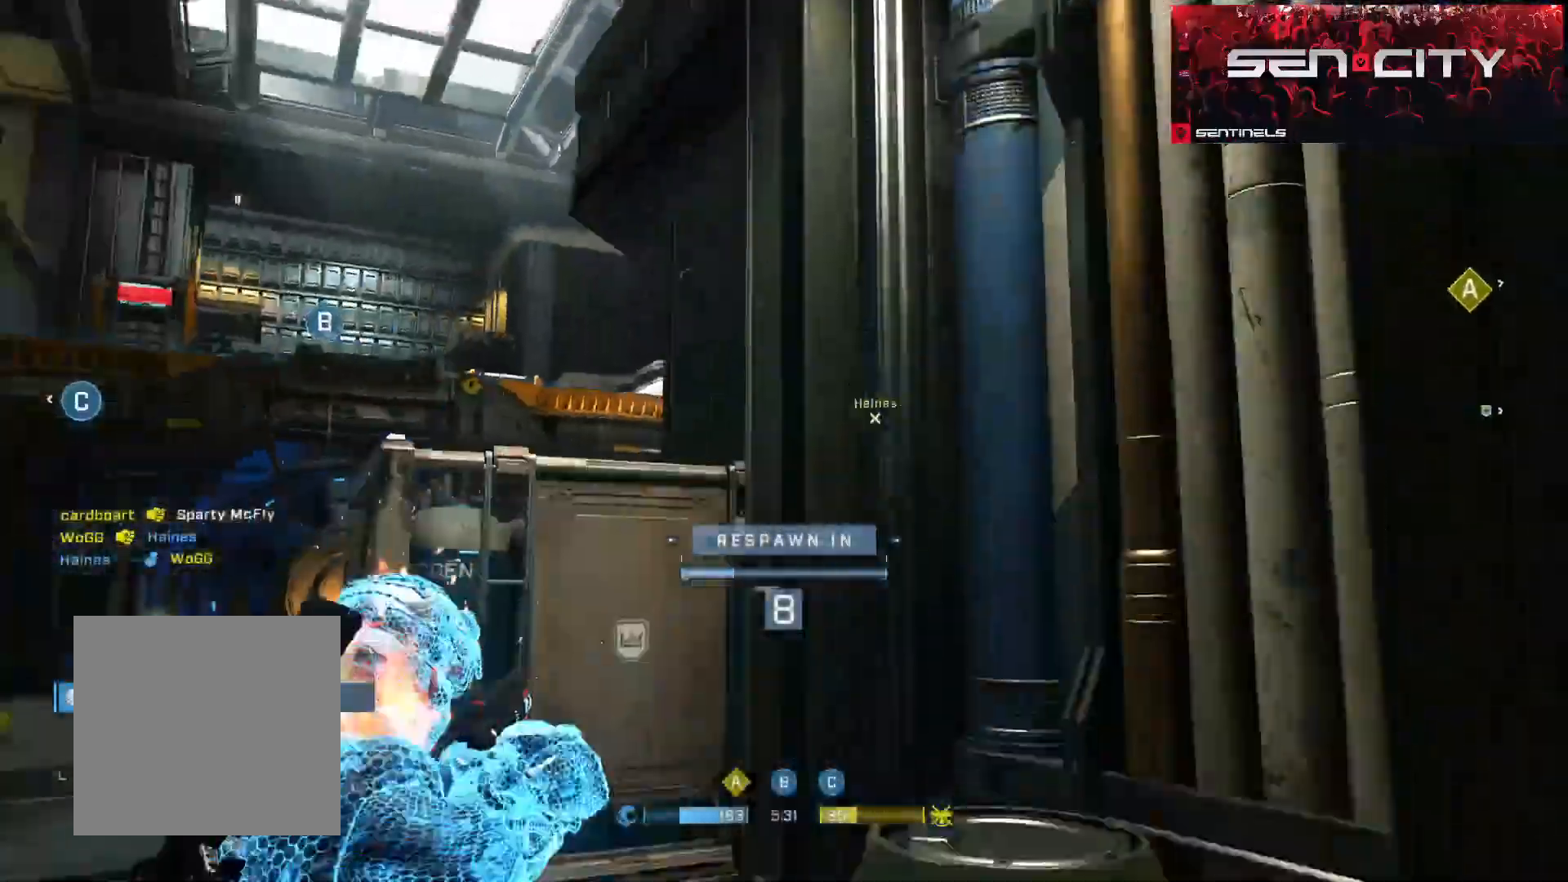
{"buttons": ["SELECT"], "left_stick": "center", "right_stick": "center", "events": [[283, "SELECT", "down"]]}
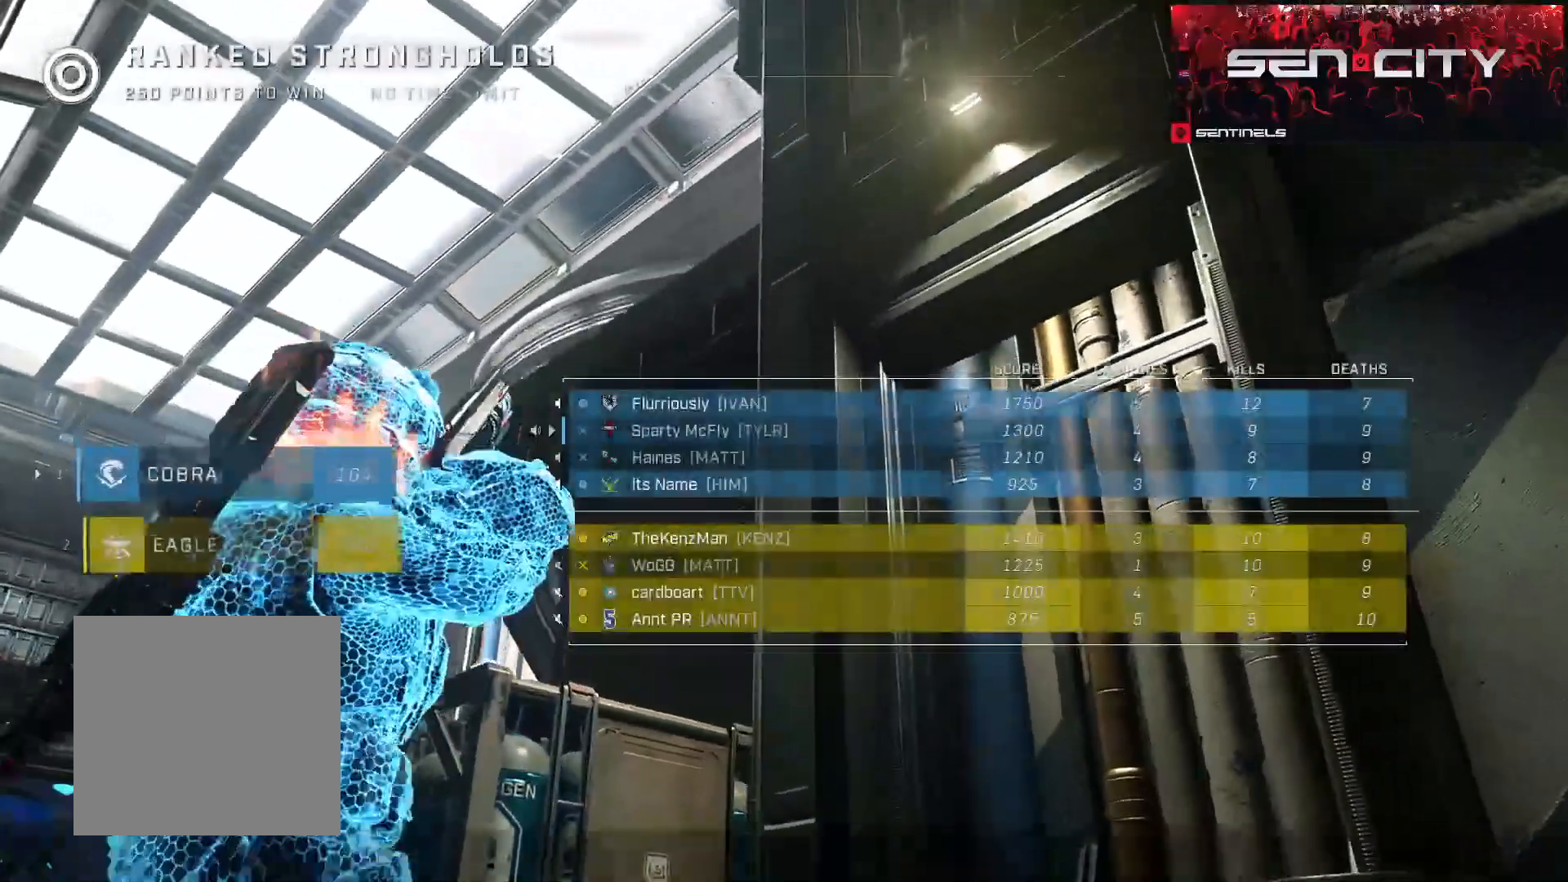
{"buttons": ["SELECT"], "left_stick": "center", "right_stick": "center", "events": []}
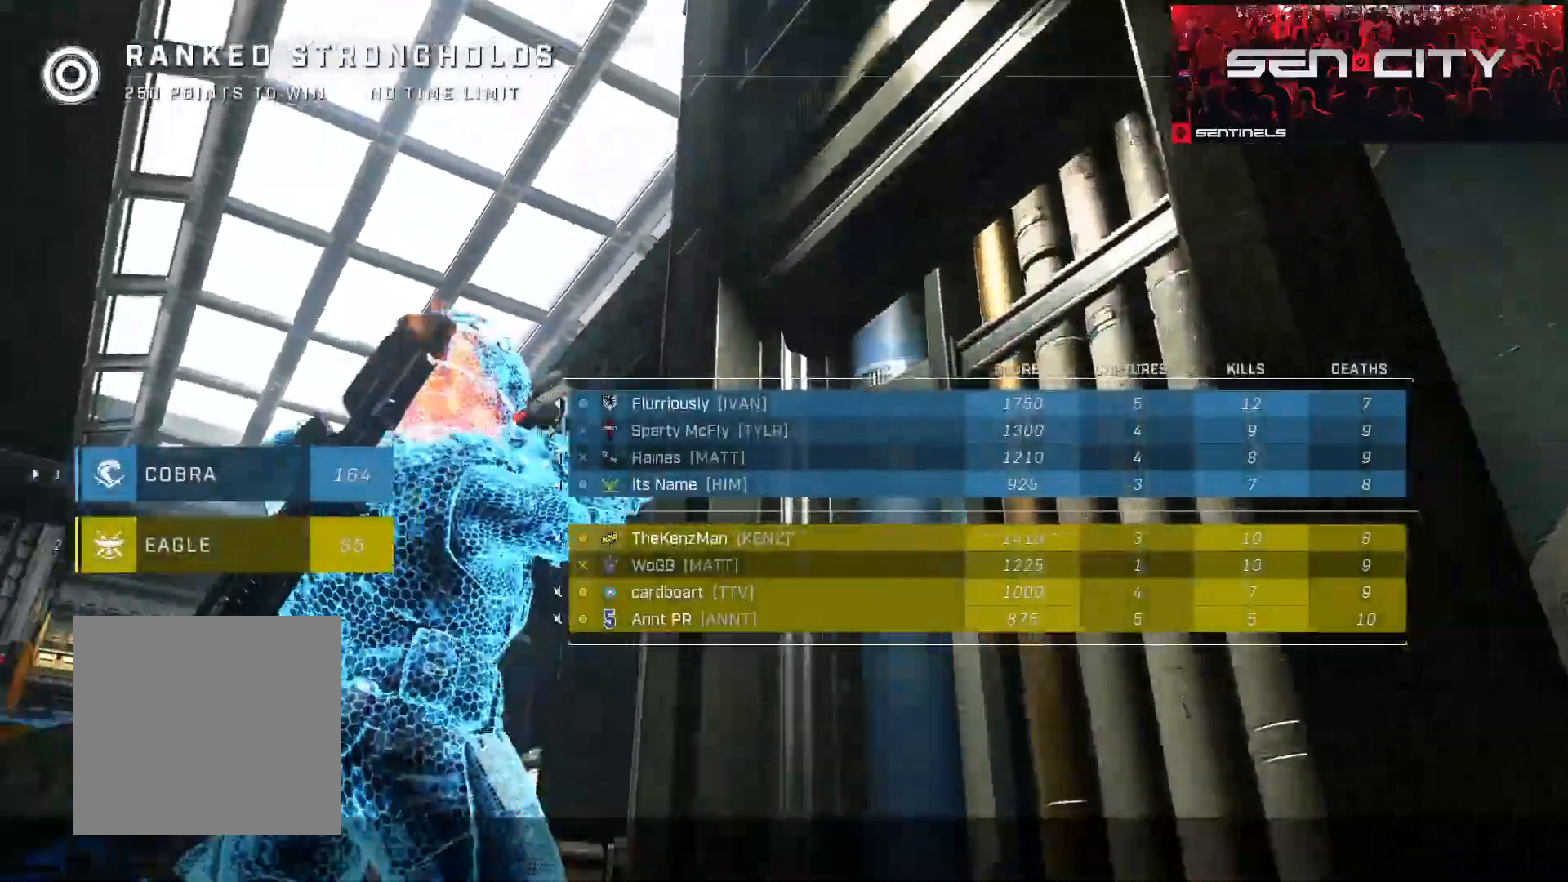
{"buttons": ["SELECT"], "left_stick": "center", "right_stick": "center", "events": []}
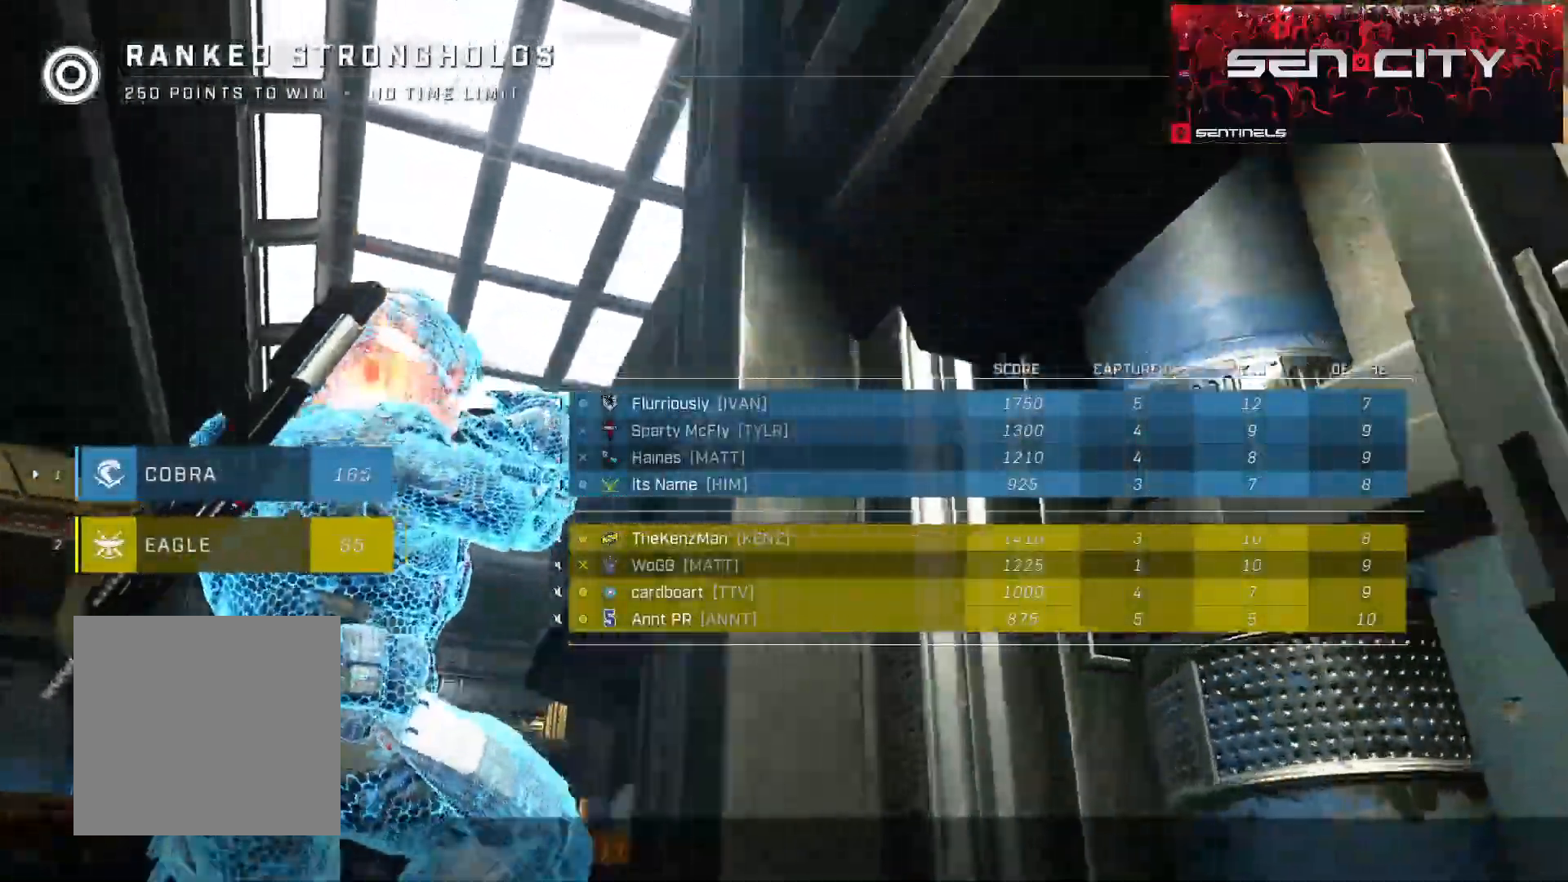
{"buttons": [], "left_stick": "center", "right_stick": "center", "events": [[334, "SELECT", "up"]]}
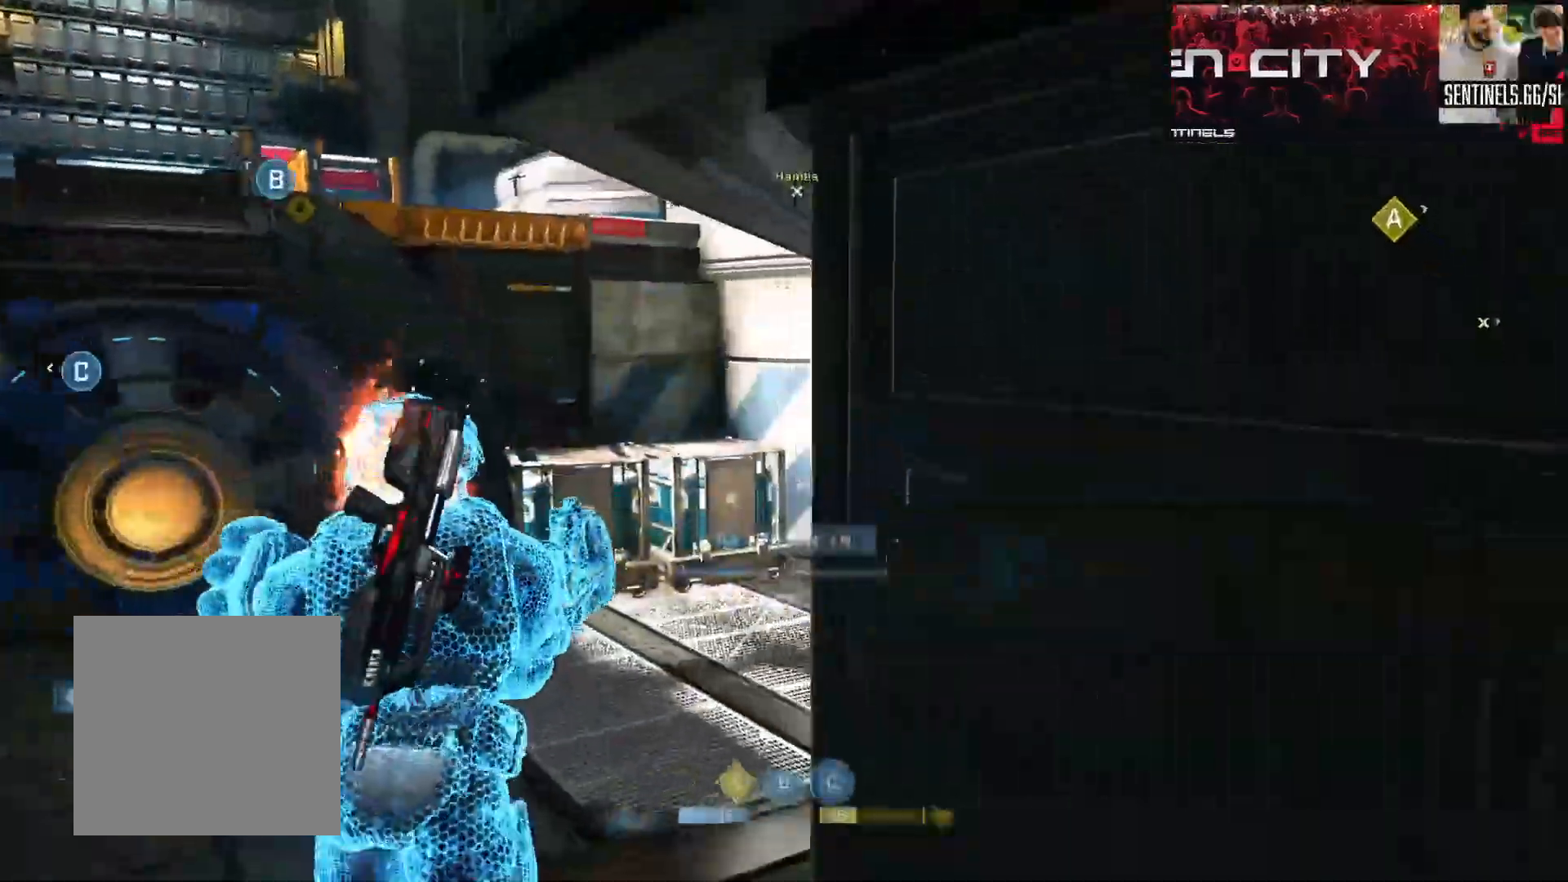
{"buttons": [], "left_stick": "center", "right_stick": "center", "events": []}
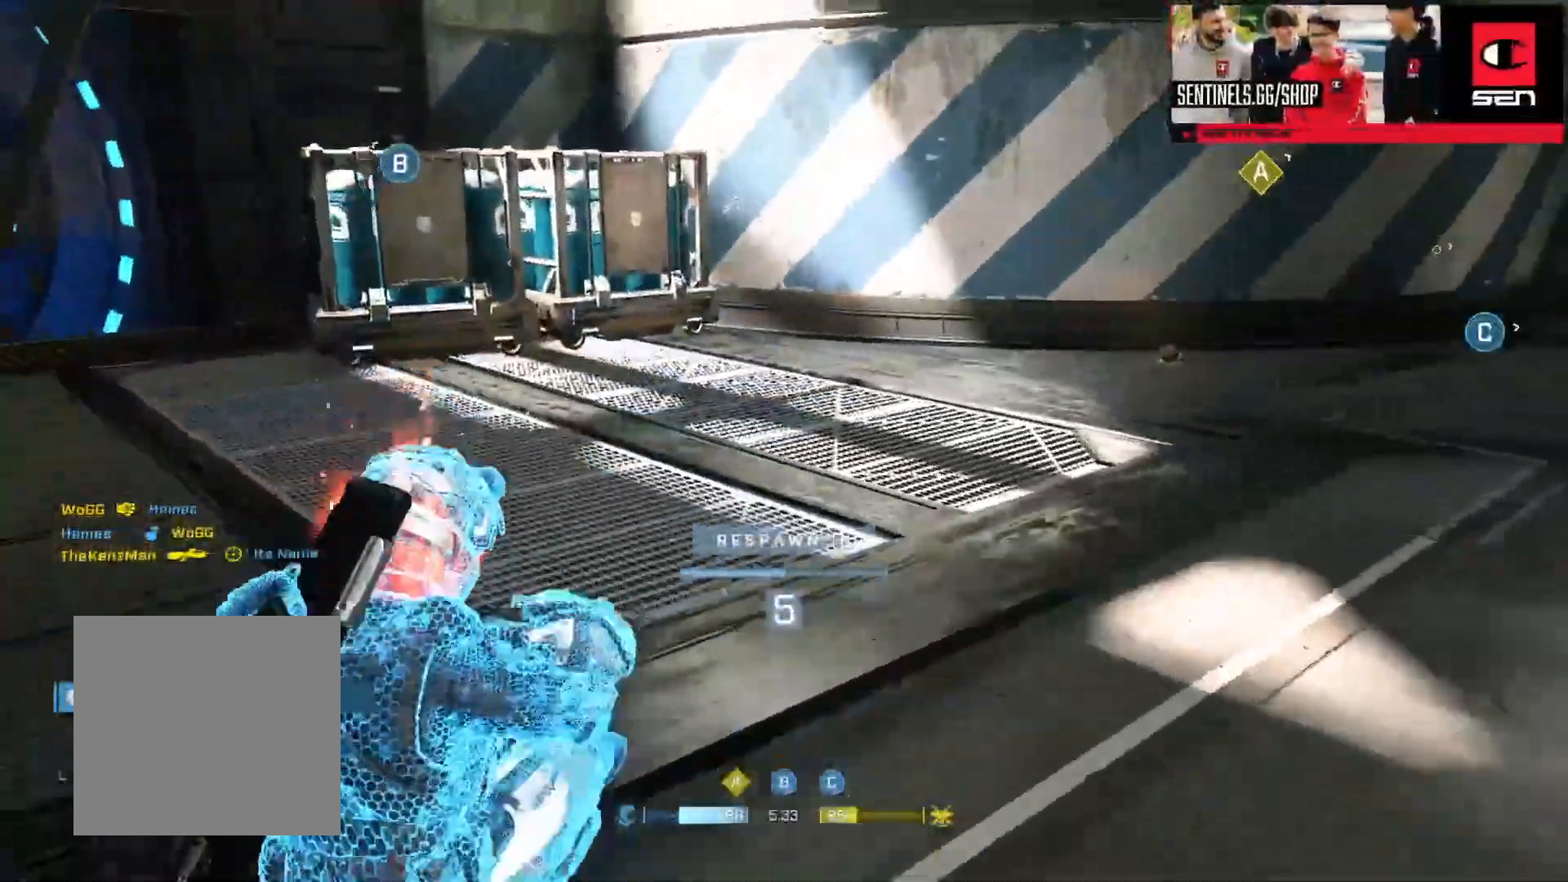
{"buttons": [], "left_stick": "center", "right_stick": "center", "events": []}
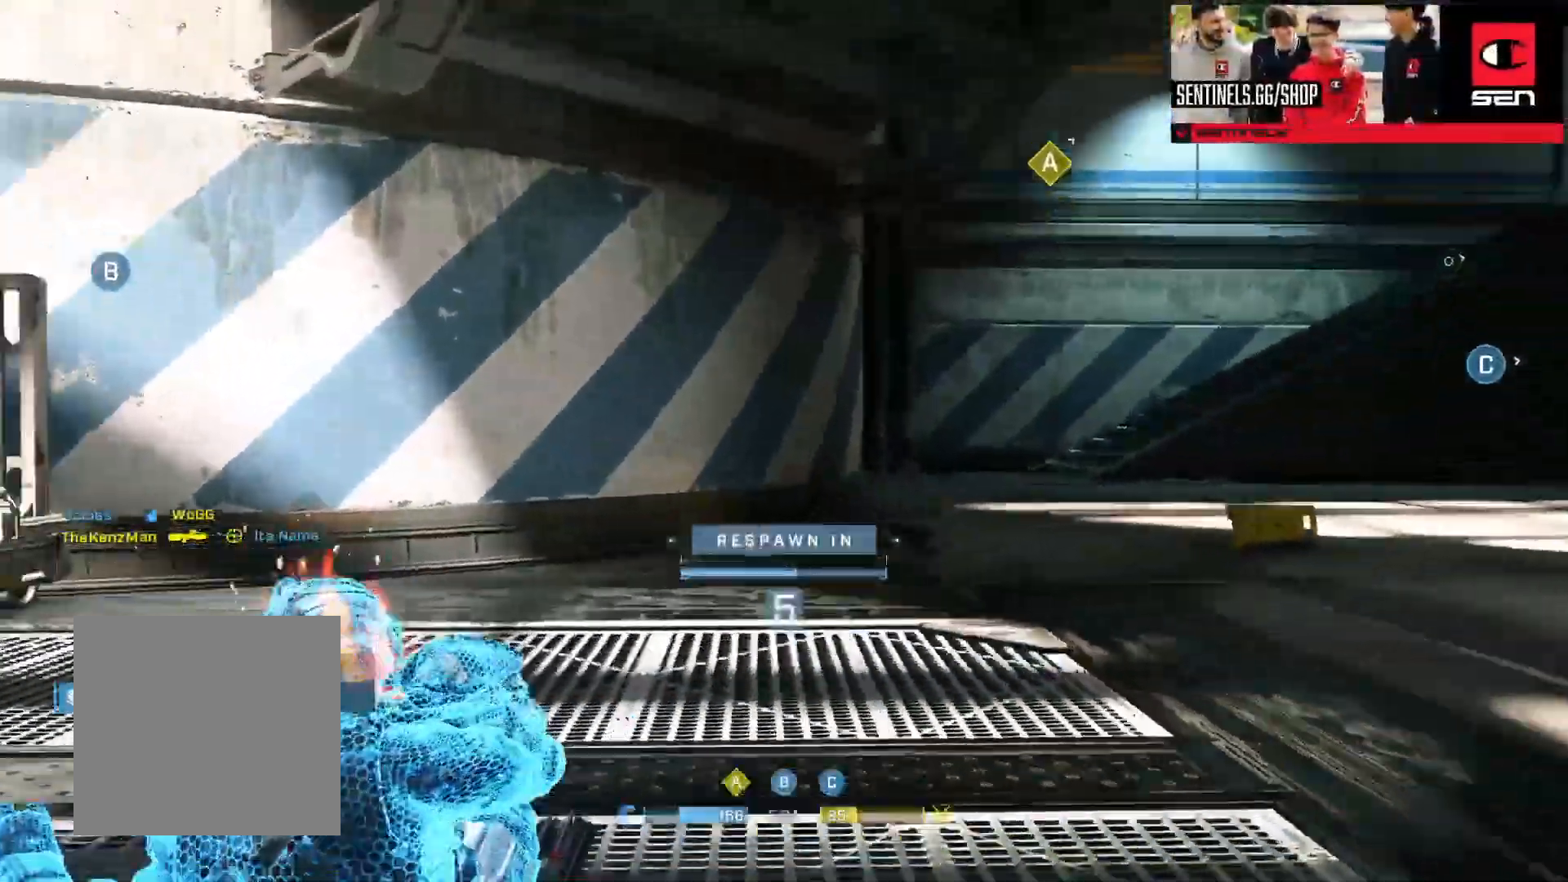
{"buttons": [], "left_stick": "center", "right_stick": "center", "events": []}
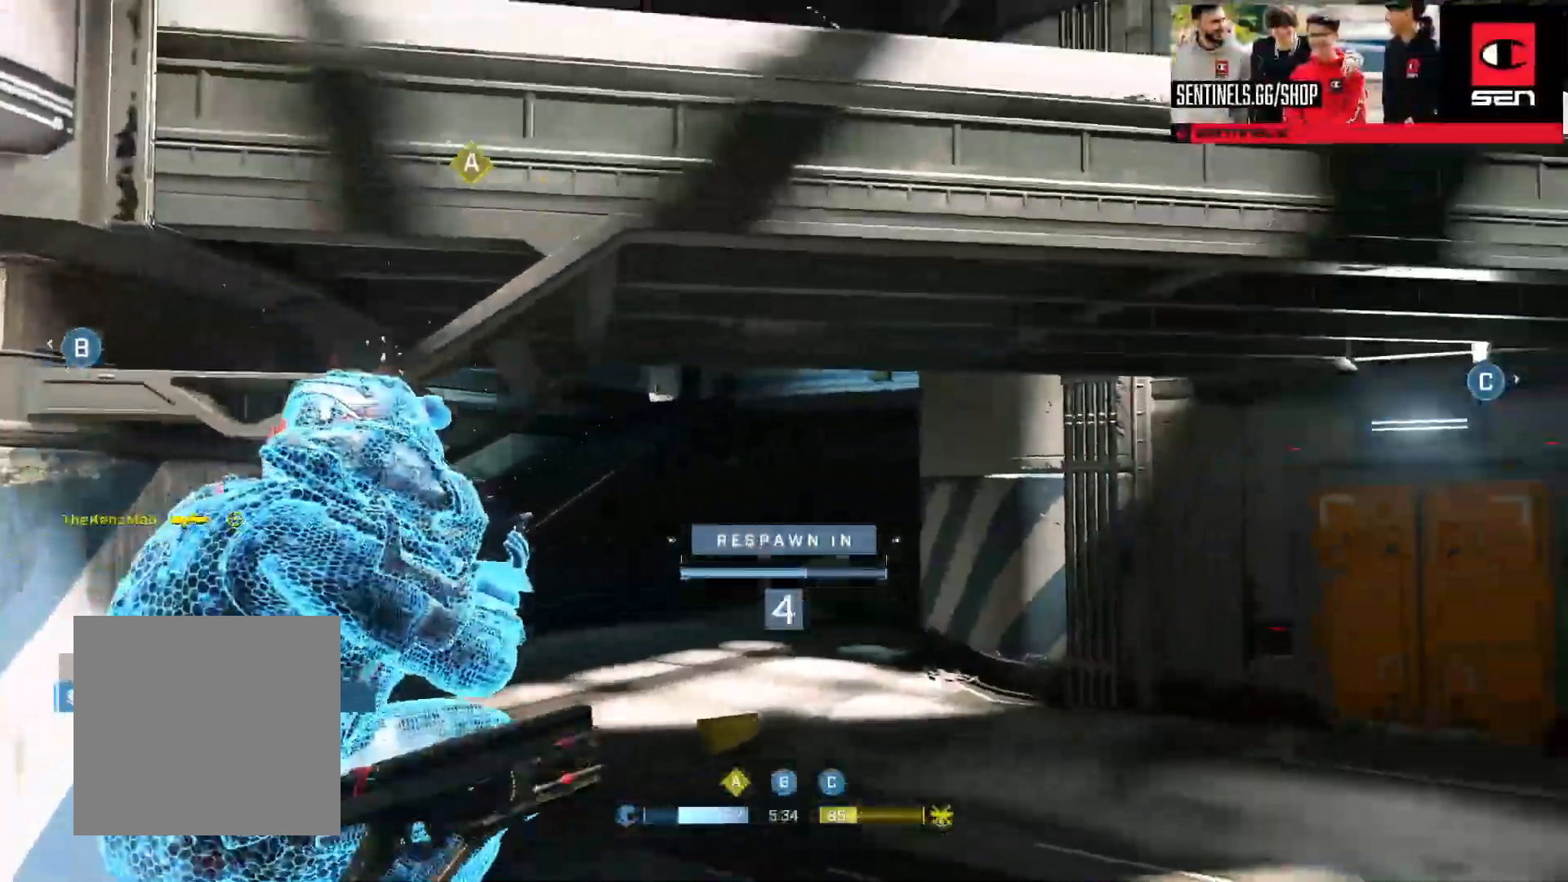
{"buttons": [], "left_stick": "center", "right_stick": "center", "events": []}
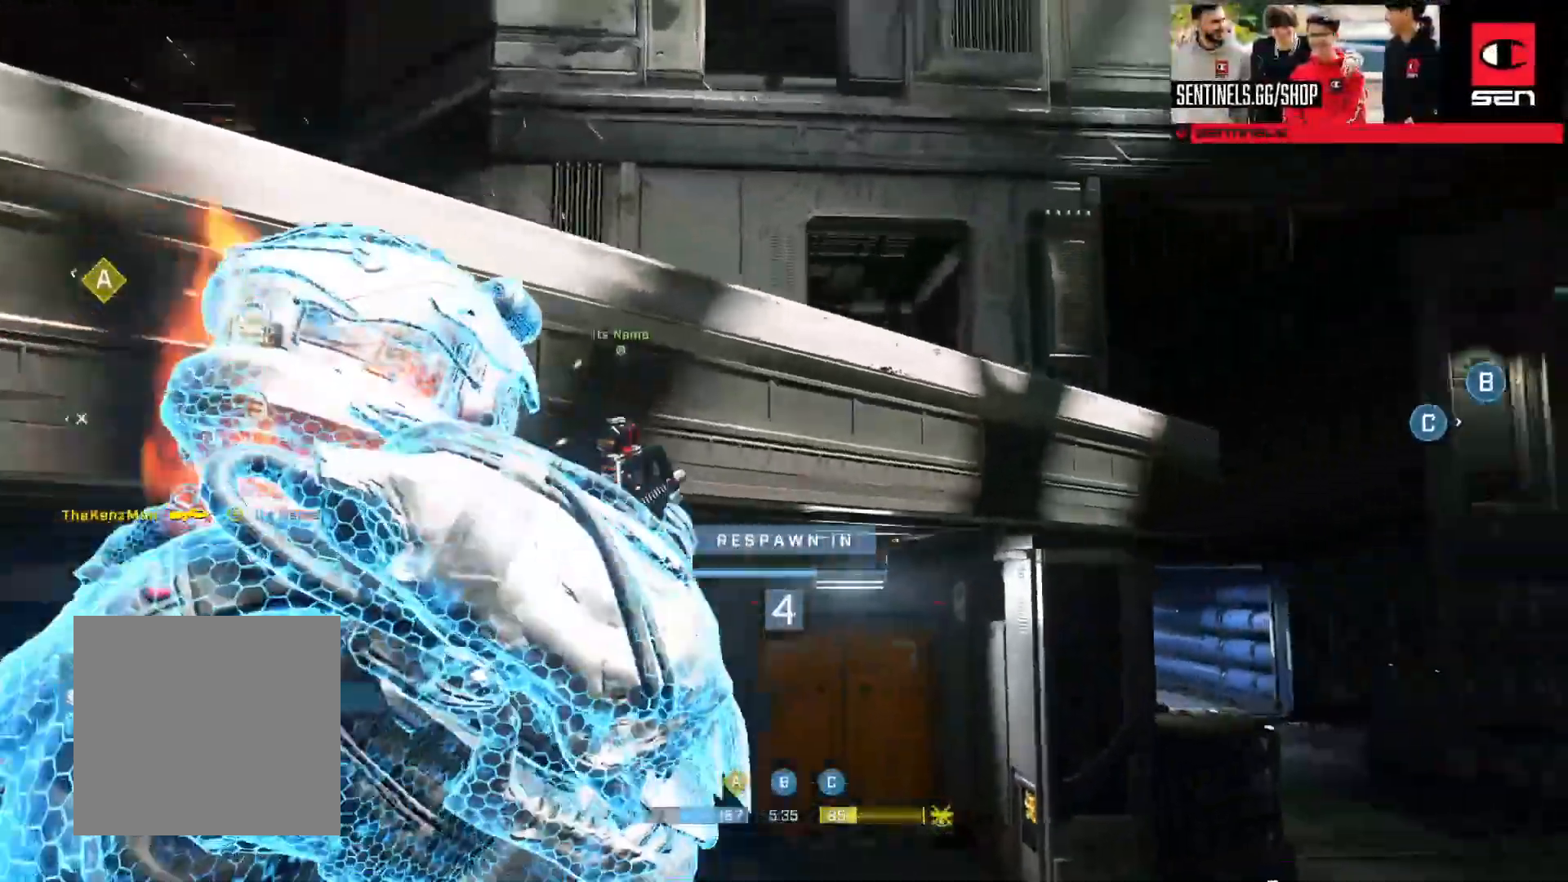
{"buttons": [], "left_stick": "center", "right_stick": "center", "events": []}
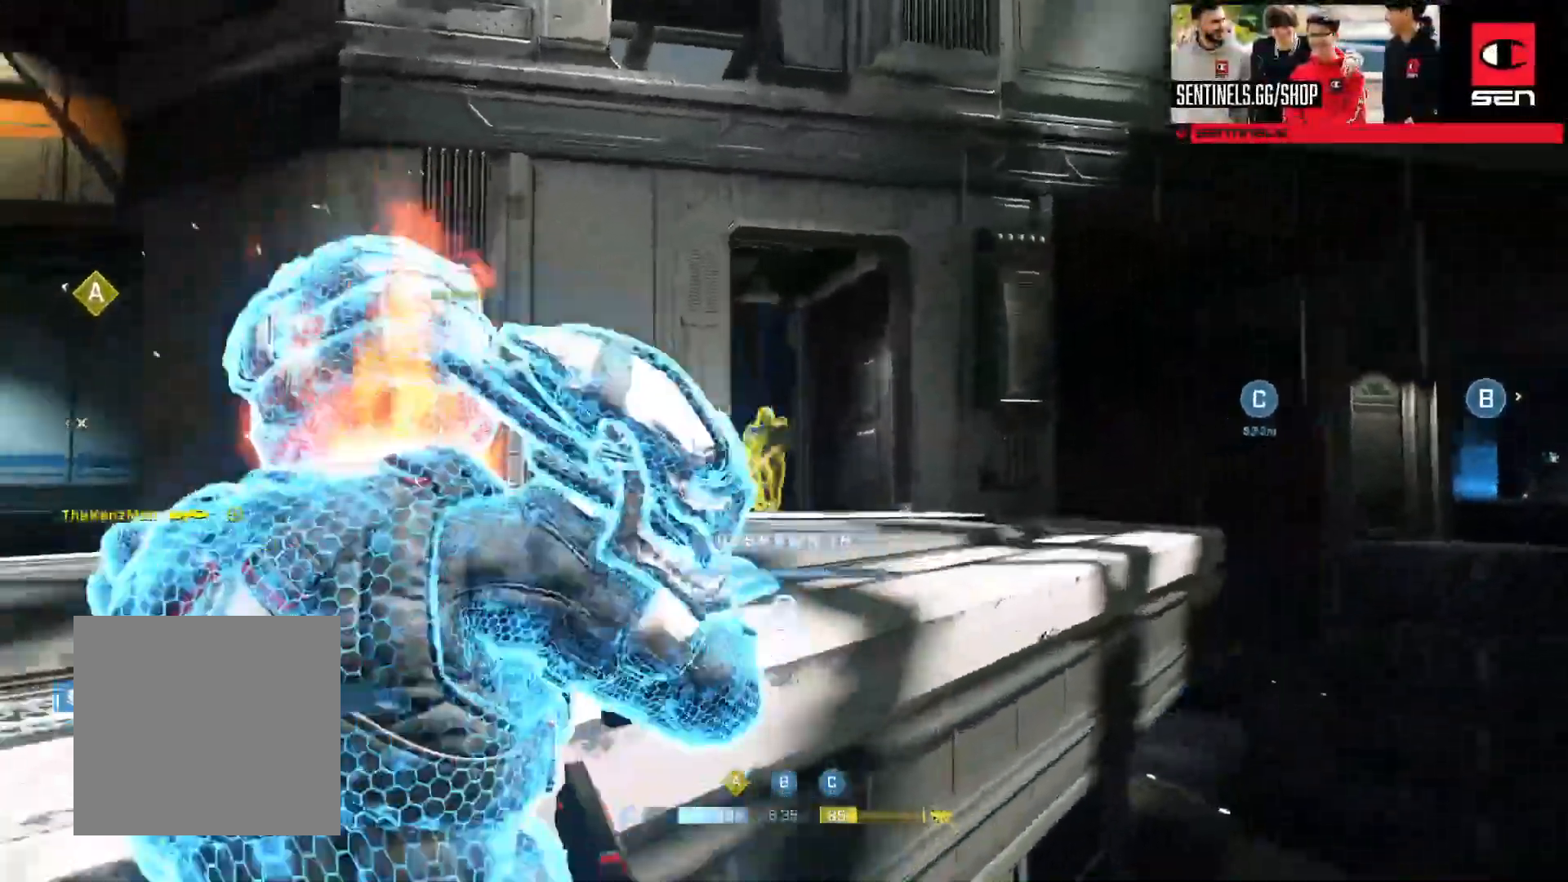
{"buttons": [], "left_stick": "up", "right_stick": "center", "events": [[350, "left_stick", "up"]]}
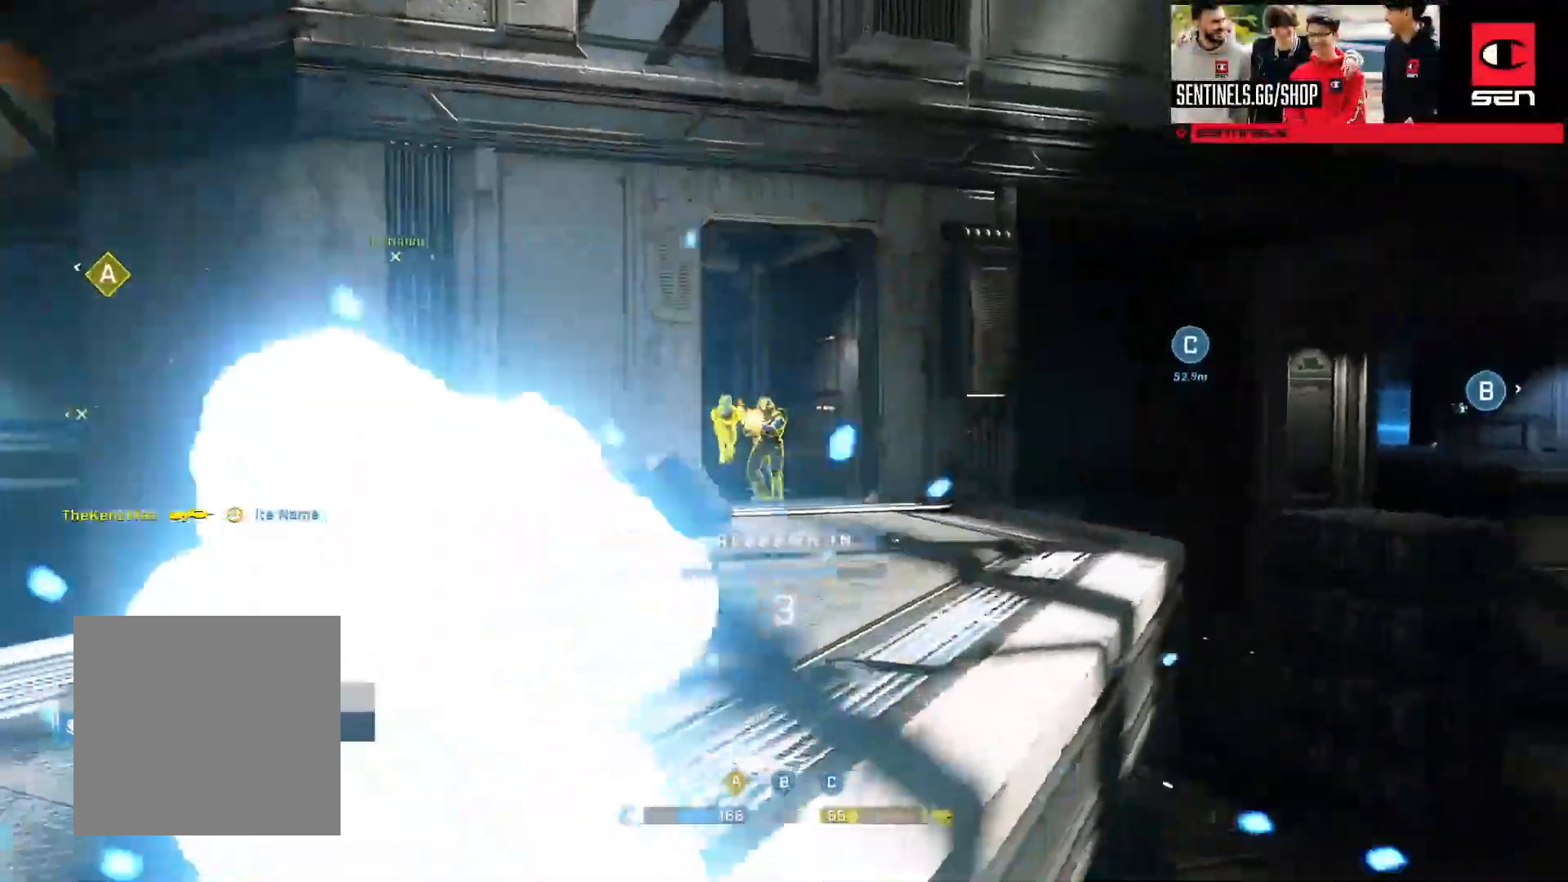
{"buttons": [], "left_stick": "up", "right_stick": "center", "events": []}
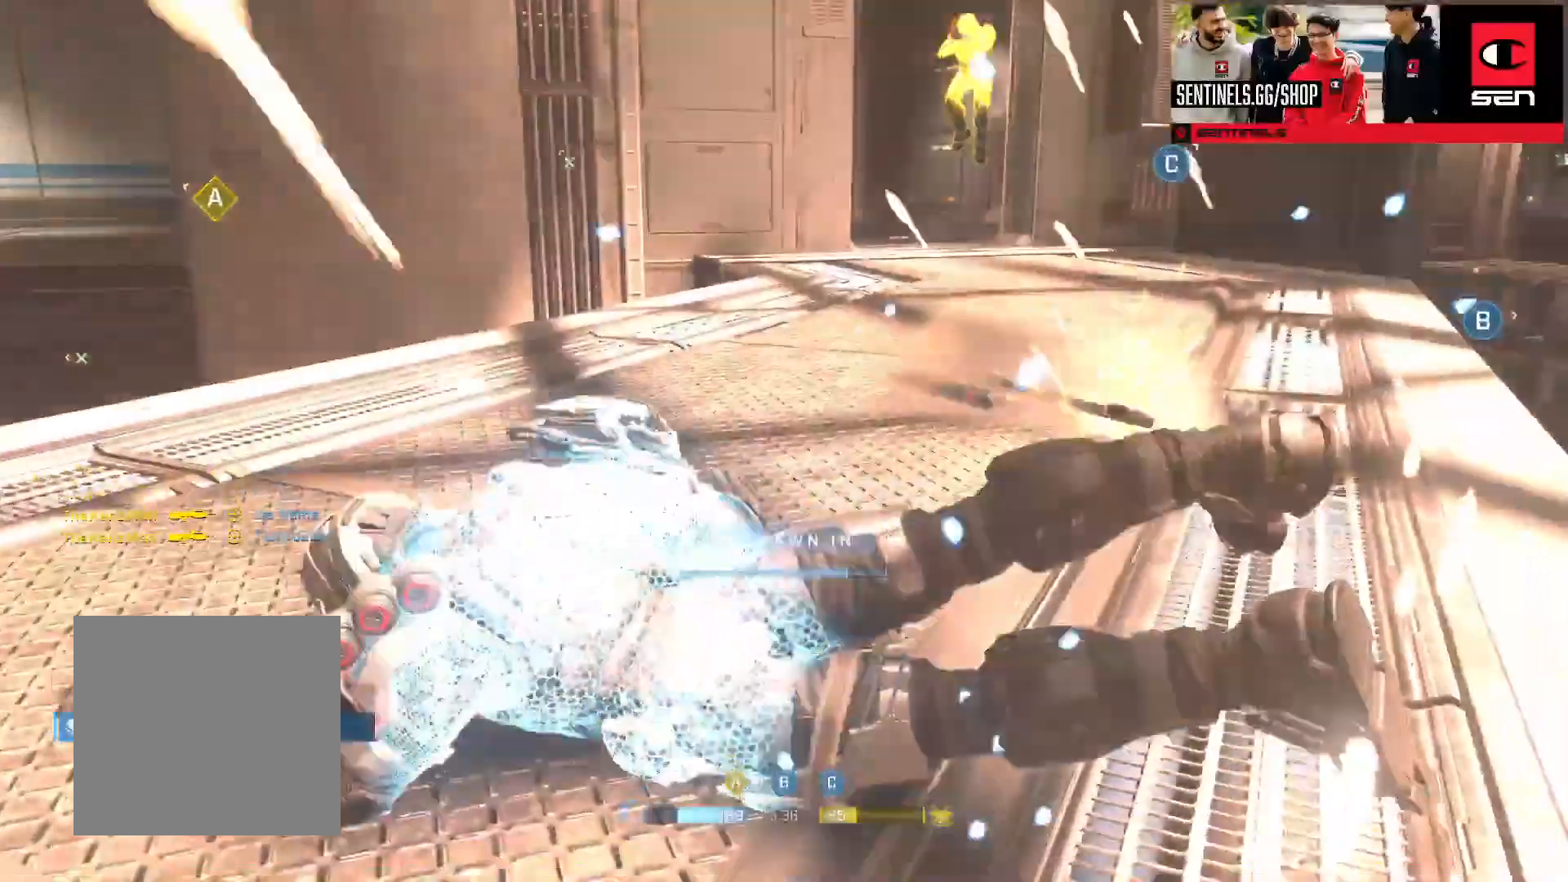
{"buttons": [], "left_stick": "up", "right_stick": "center", "events": []}
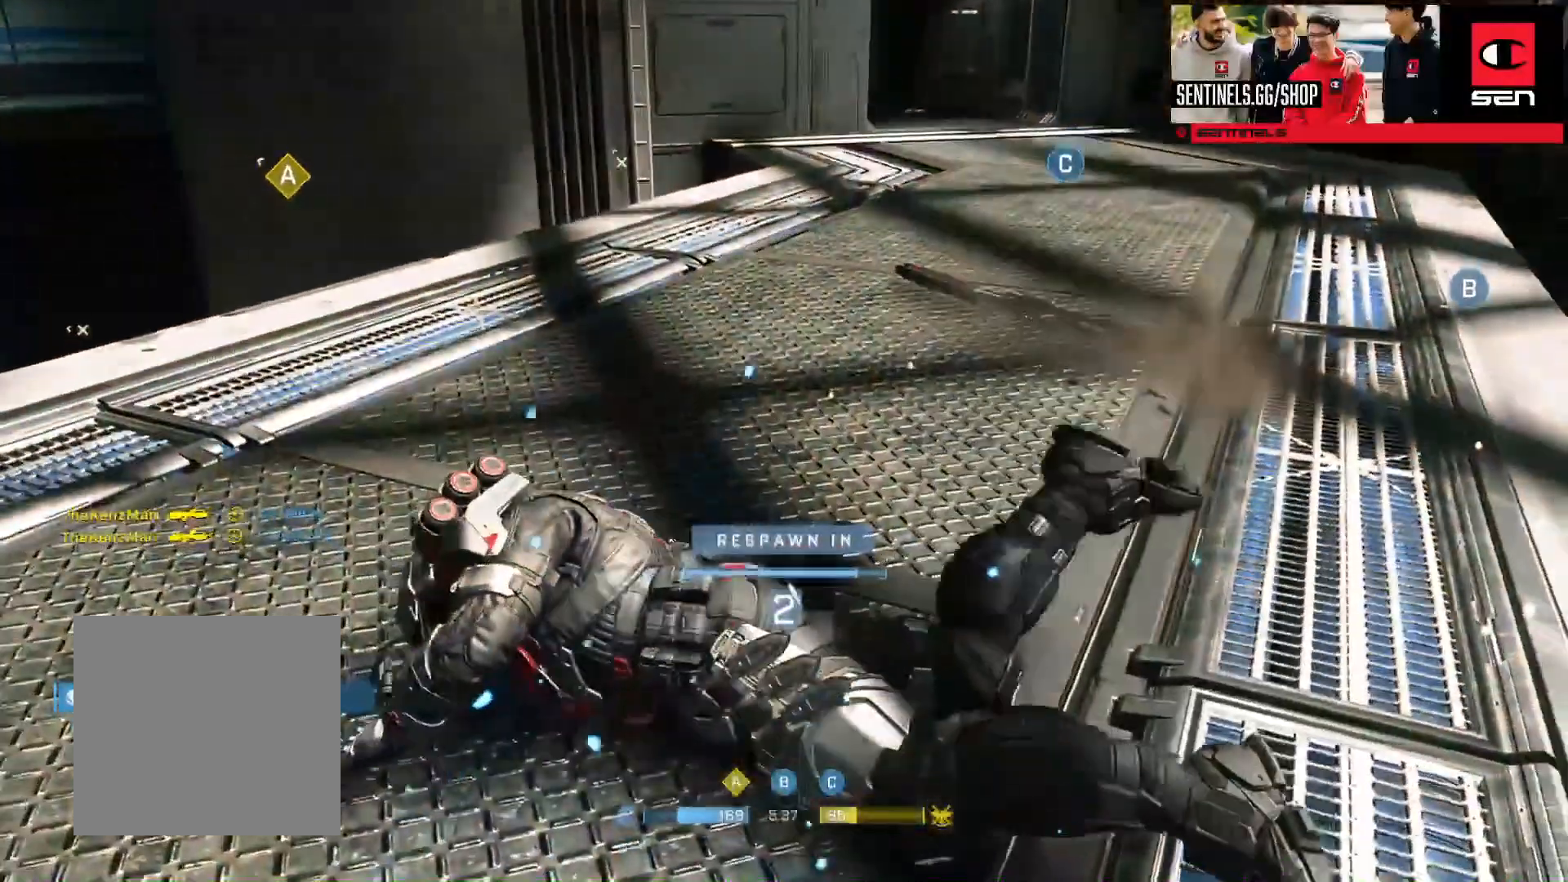
{"buttons": [], "left_stick": "up", "right_stick": "center", "events": []}
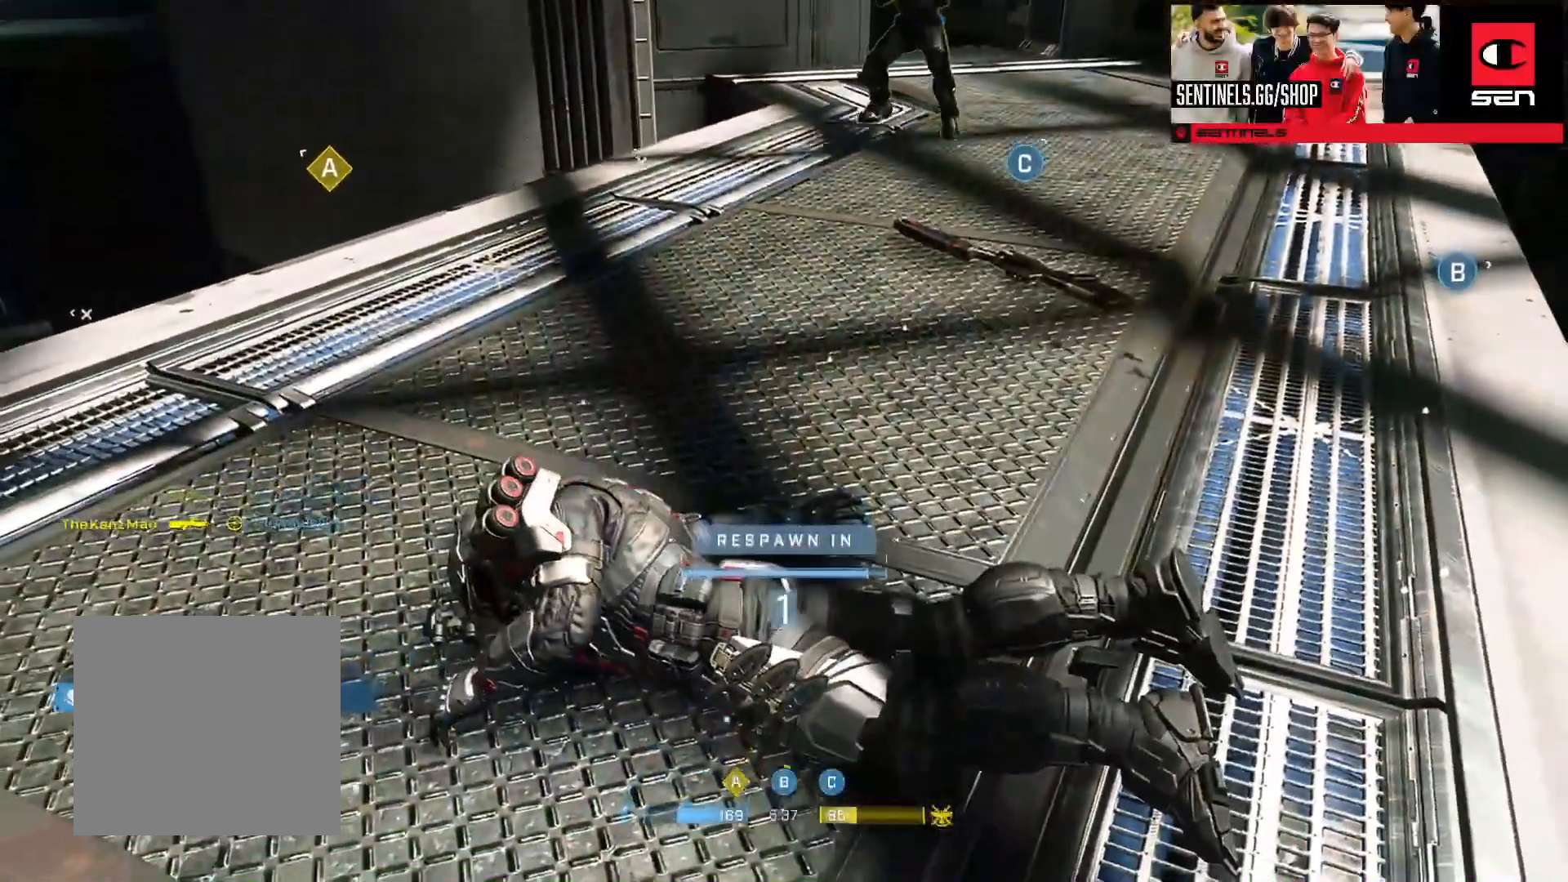
{"buttons": [], "left_stick": "up", "right_stick": "center", "events": [[150, "A", "down"], [267, "A", "up"], [350, "A", "down"], [451, "A", "up"]]}
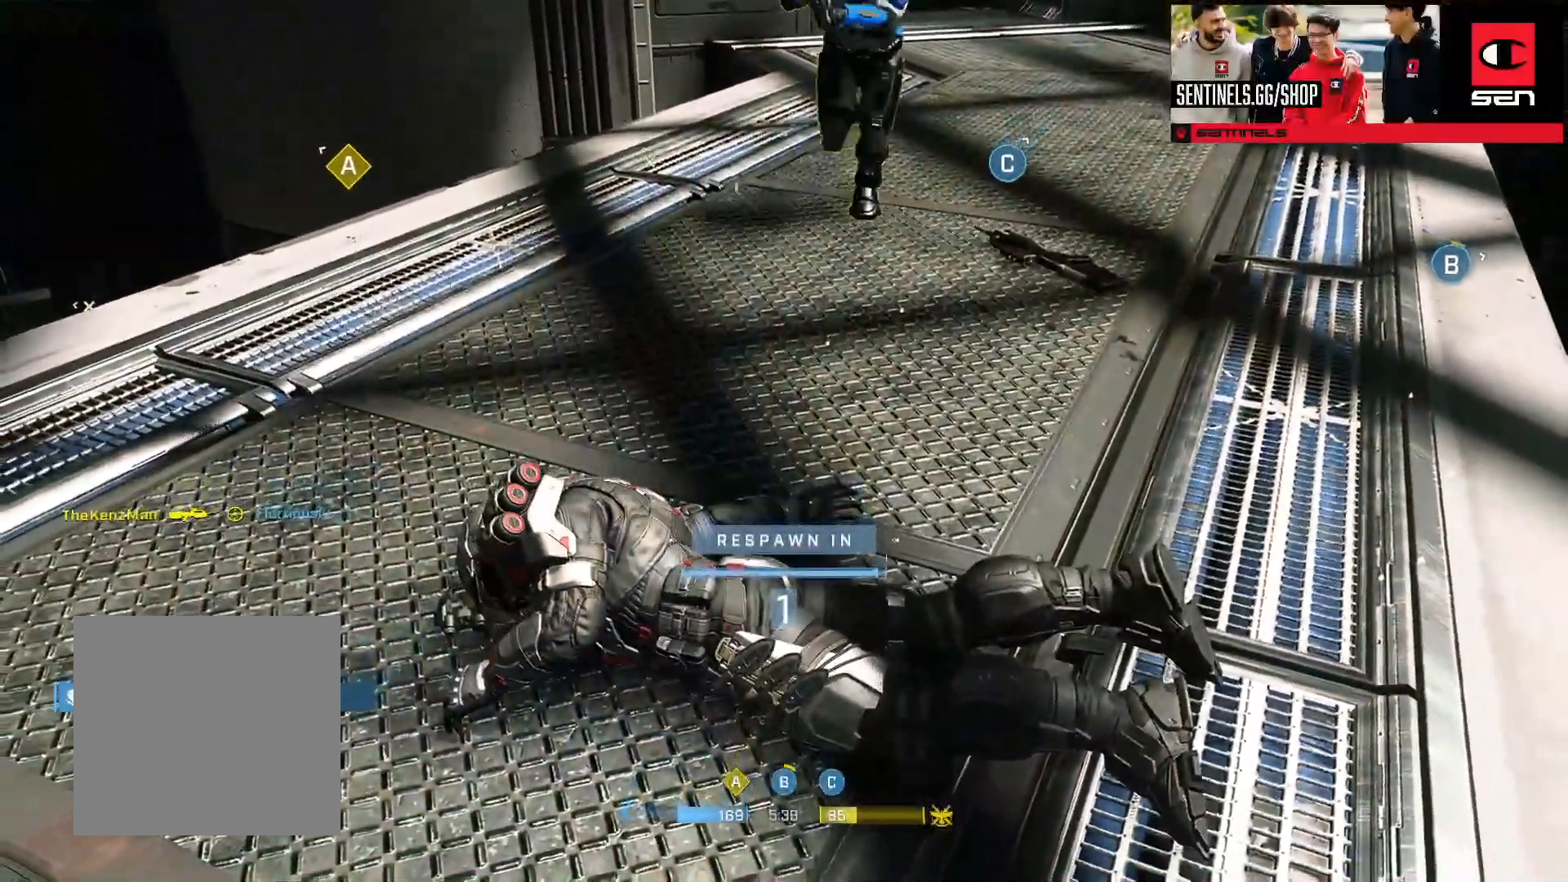
{"buttons": [], "left_stick": "up", "right_stick": "center", "events": [[183, "A", "down"], [267, "A", "up"], [350, "A", "down"], [450, "A", "up"]]}
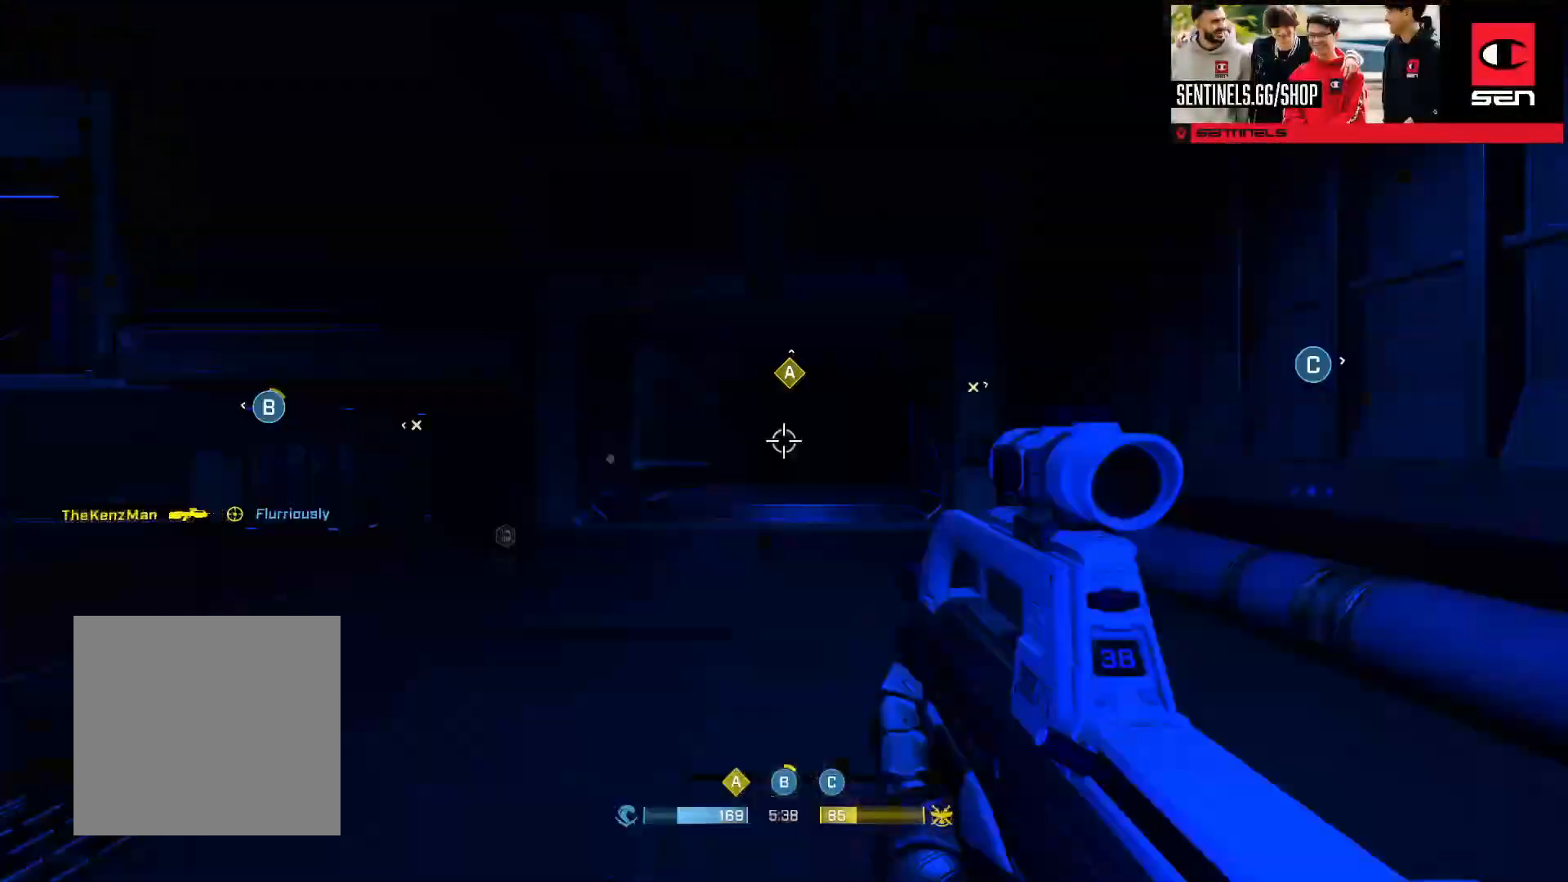
{"buttons": [], "left_stick": "up-right", "right_stick": "left", "events": [[33, "A", "down"], [134, "A", "up"], [200, "A", "down"], [317, "A", "up"], [367, "right_stick", "left"], [400, "A", "down"], [467, "left_stick", "up-right"], [501, "A", "up"]]}
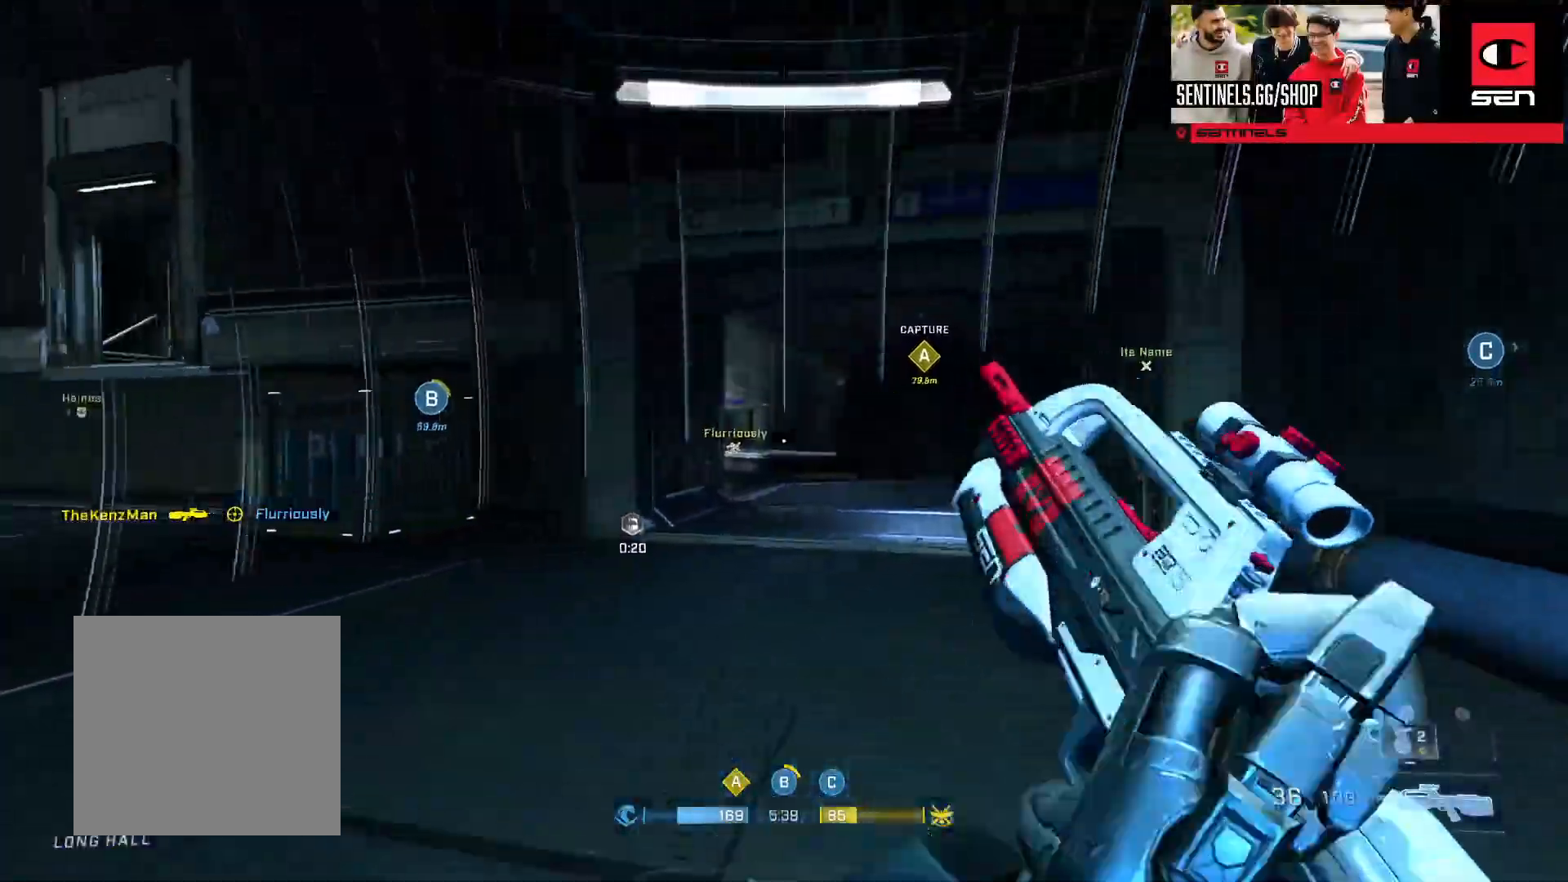
{"buttons": [], "left_stick": "up-right", "right_stick": "center", "events": [[33, "right_stick", "center"], [216, "right_stick", "left"], [333, "right_stick", "center"]]}
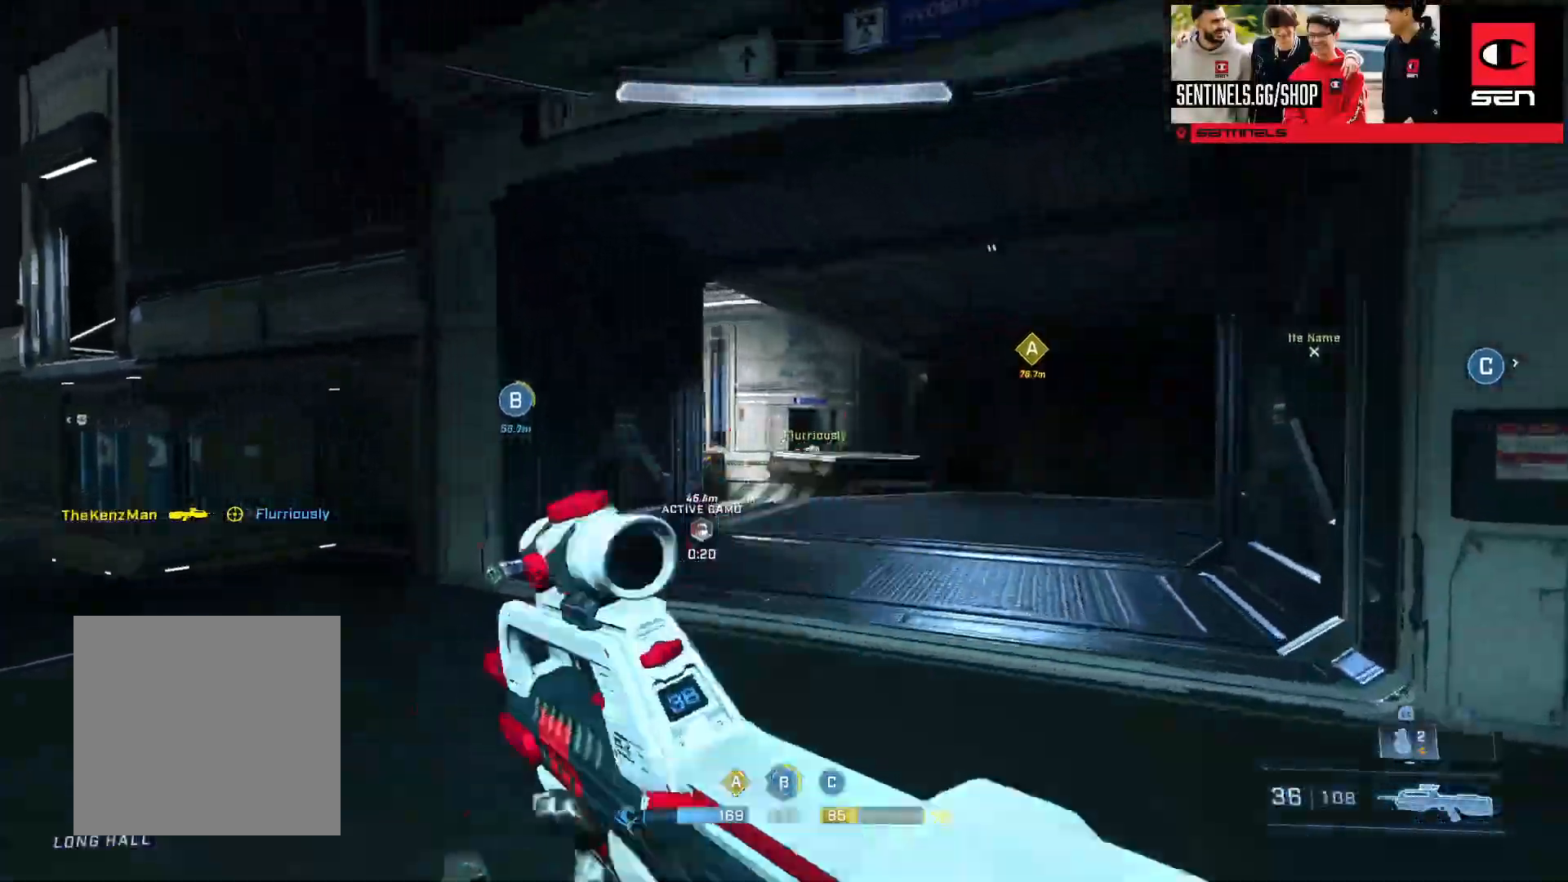
{"buttons": [], "left_stick": "up-right", "right_stick": "left", "events": [[117, "L3", "down"], [267, "right_stick", "left"], [334, "L3", "up"]]}
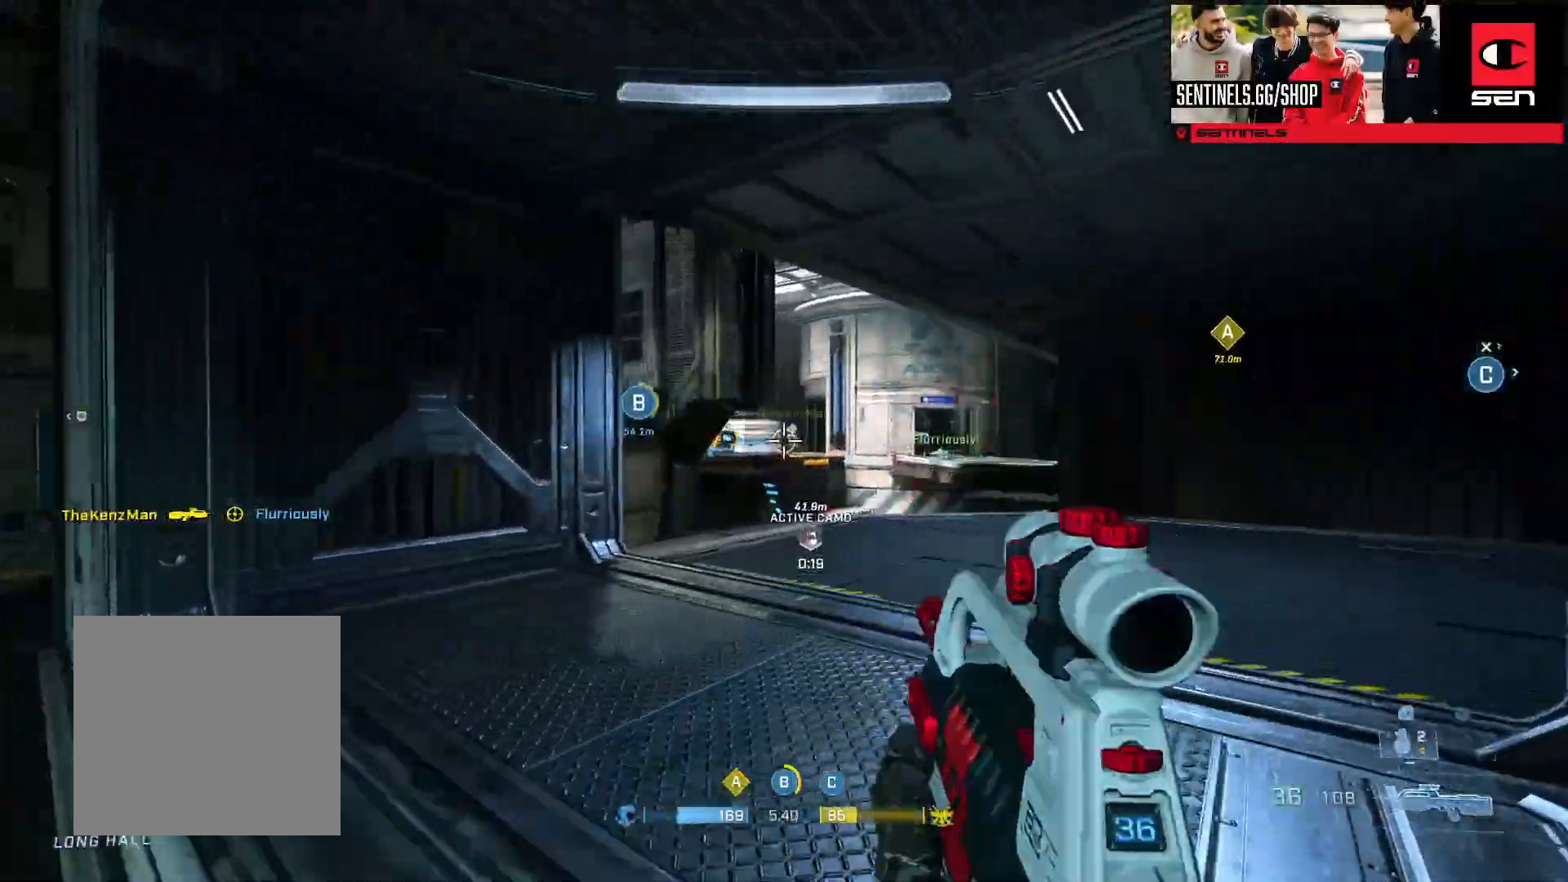
{"buttons": [], "left_stick": "up-right", "right_stick": "center", "events": [[33, "R3", "down"], [50, "right_stick", "up-left"], [100, "R3", "up"], [216, "R2", "down"], [267, "right_stick", "up-right"], [333, "right_stick", "left"], [367, "R2", "up"], [400, "right_stick", "center"]]}
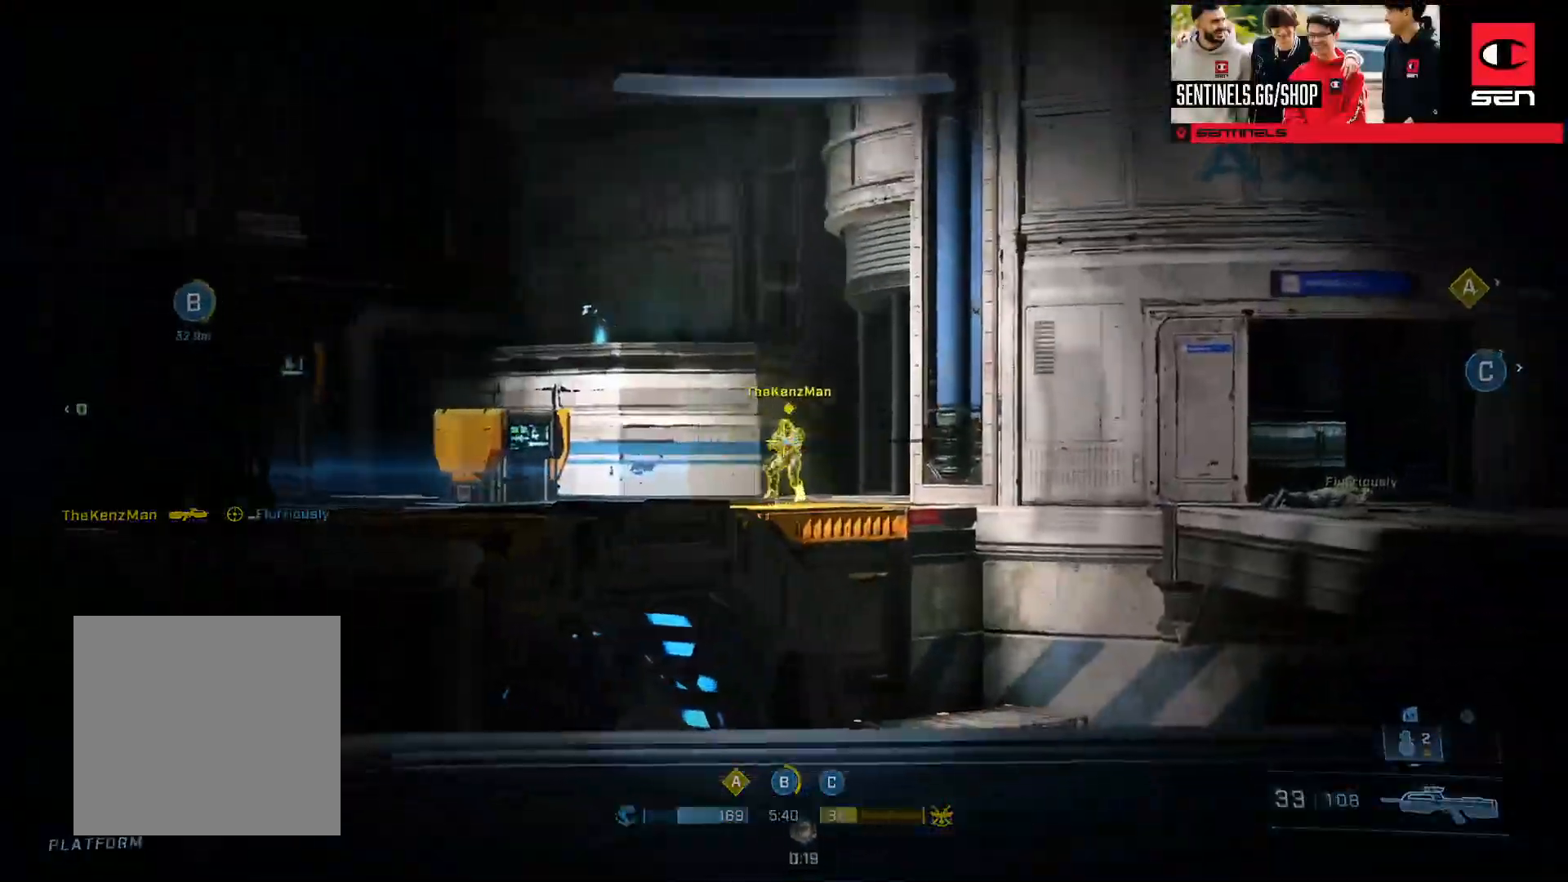
{"buttons": [], "left_stick": "left", "right_stick": "center", "events": [[84, "left_stick", "left"], [84, "right_stick", "down-left"], [134, "R2", "down"], [134, "right_stick", "down"], [334, "R2", "up"], [451, "right_stick", "center"]]}